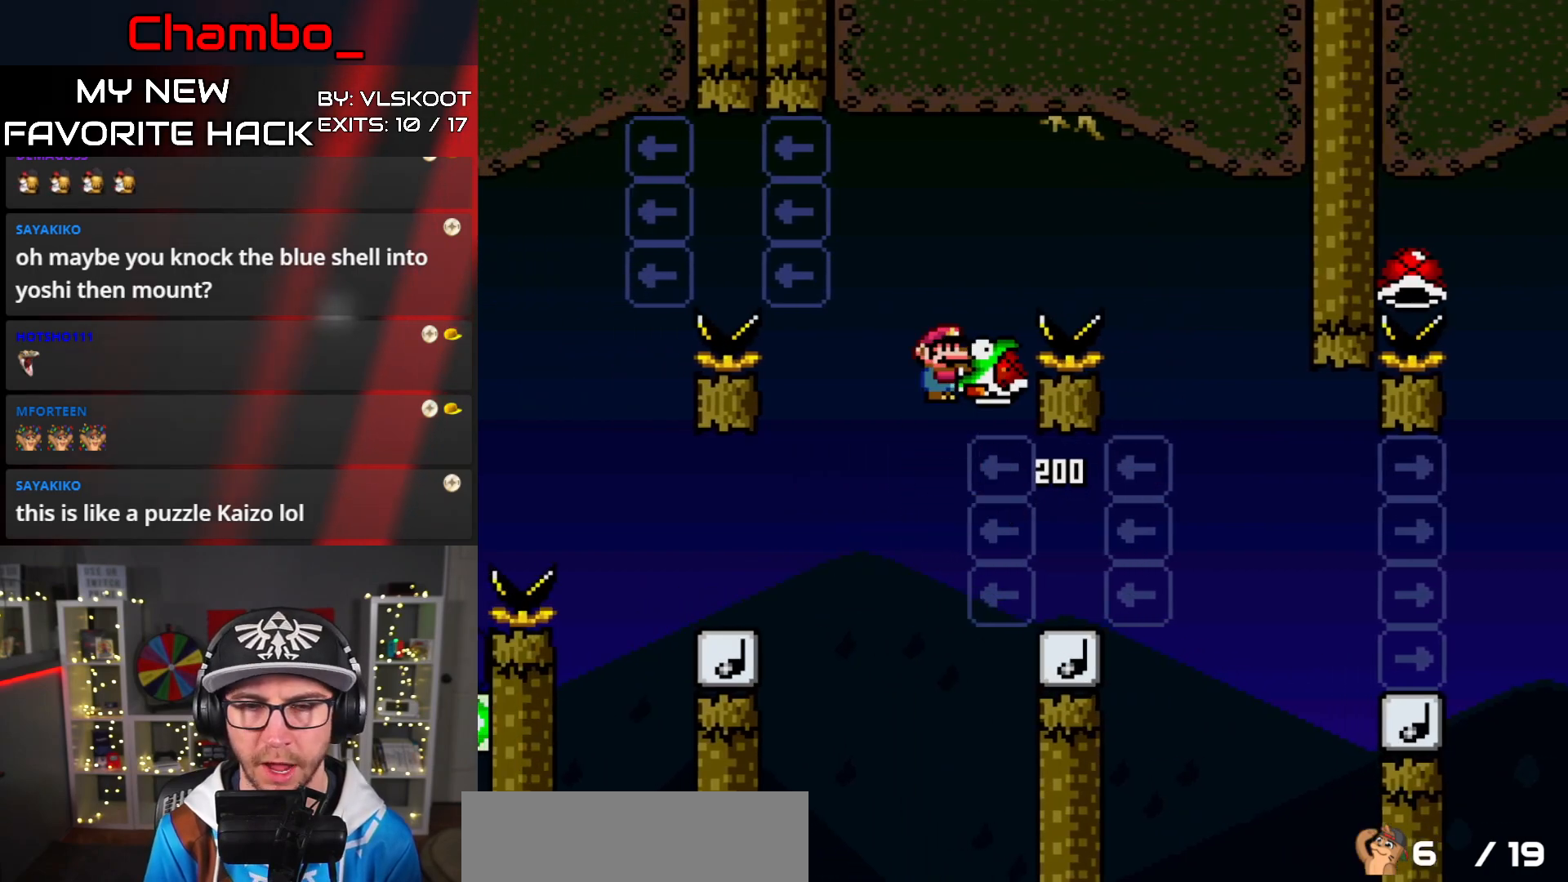
Gameplay with a controller (Nintendo layout); each line is a JSON object with the inputs held at the frame after it. "events" lists button and stick changes between this image and that frame as [ms after this image, input, new state], when the widget could be followed in between. Not read: L3 R1 R3.
{"buttons": ["B", "Y", "DPAD_RIGHT"], "events": []}
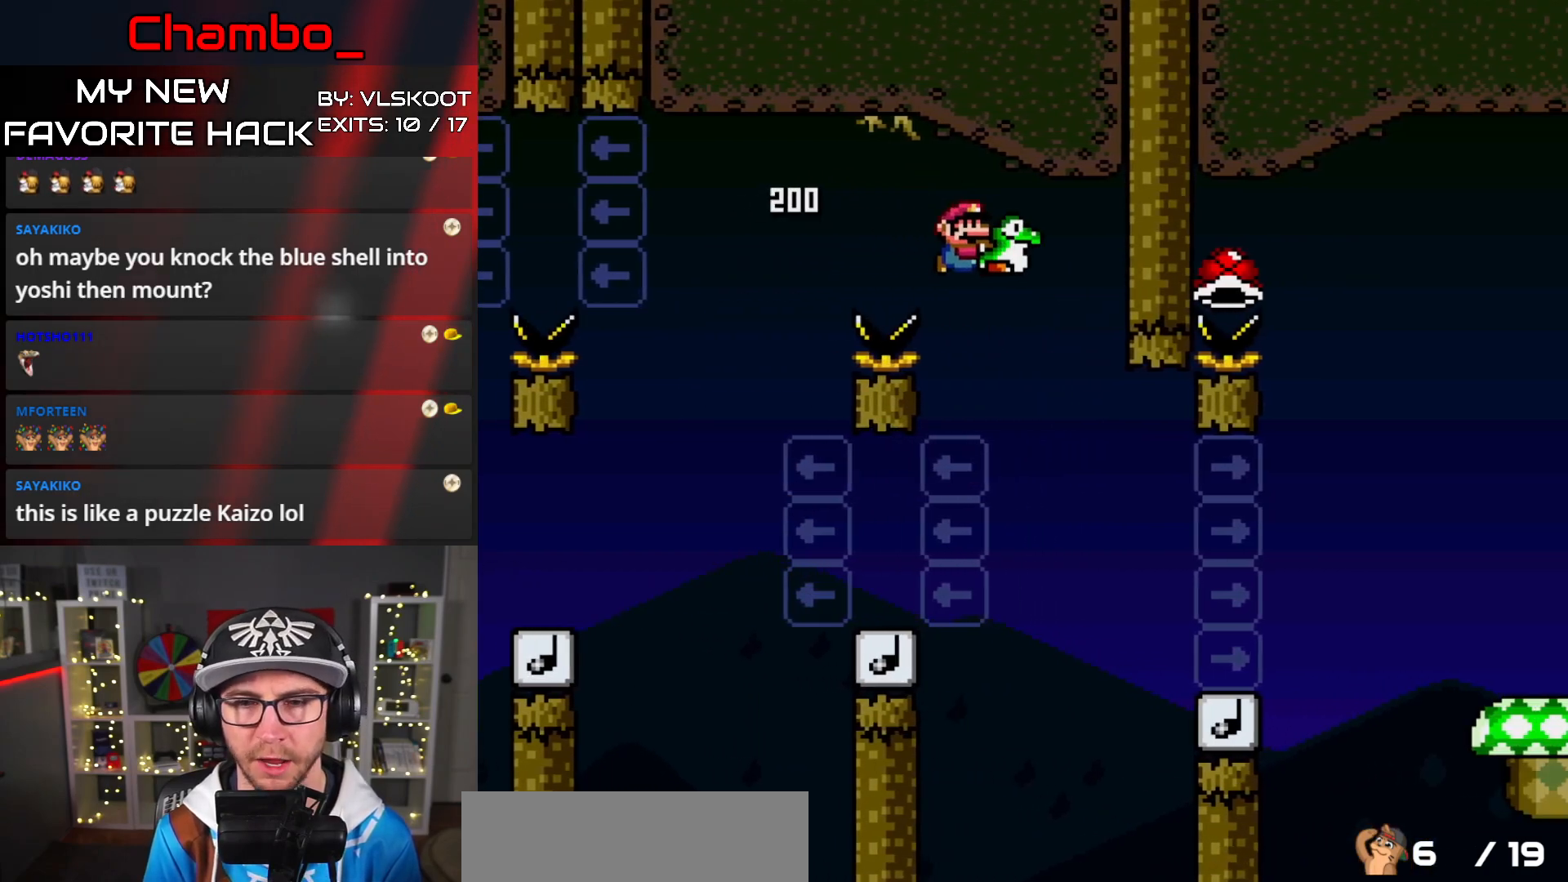
{"buttons": ["B", "Y", "DPAD_RIGHT"], "events": [[83, "B", "up"], [300, "B", "down"]]}
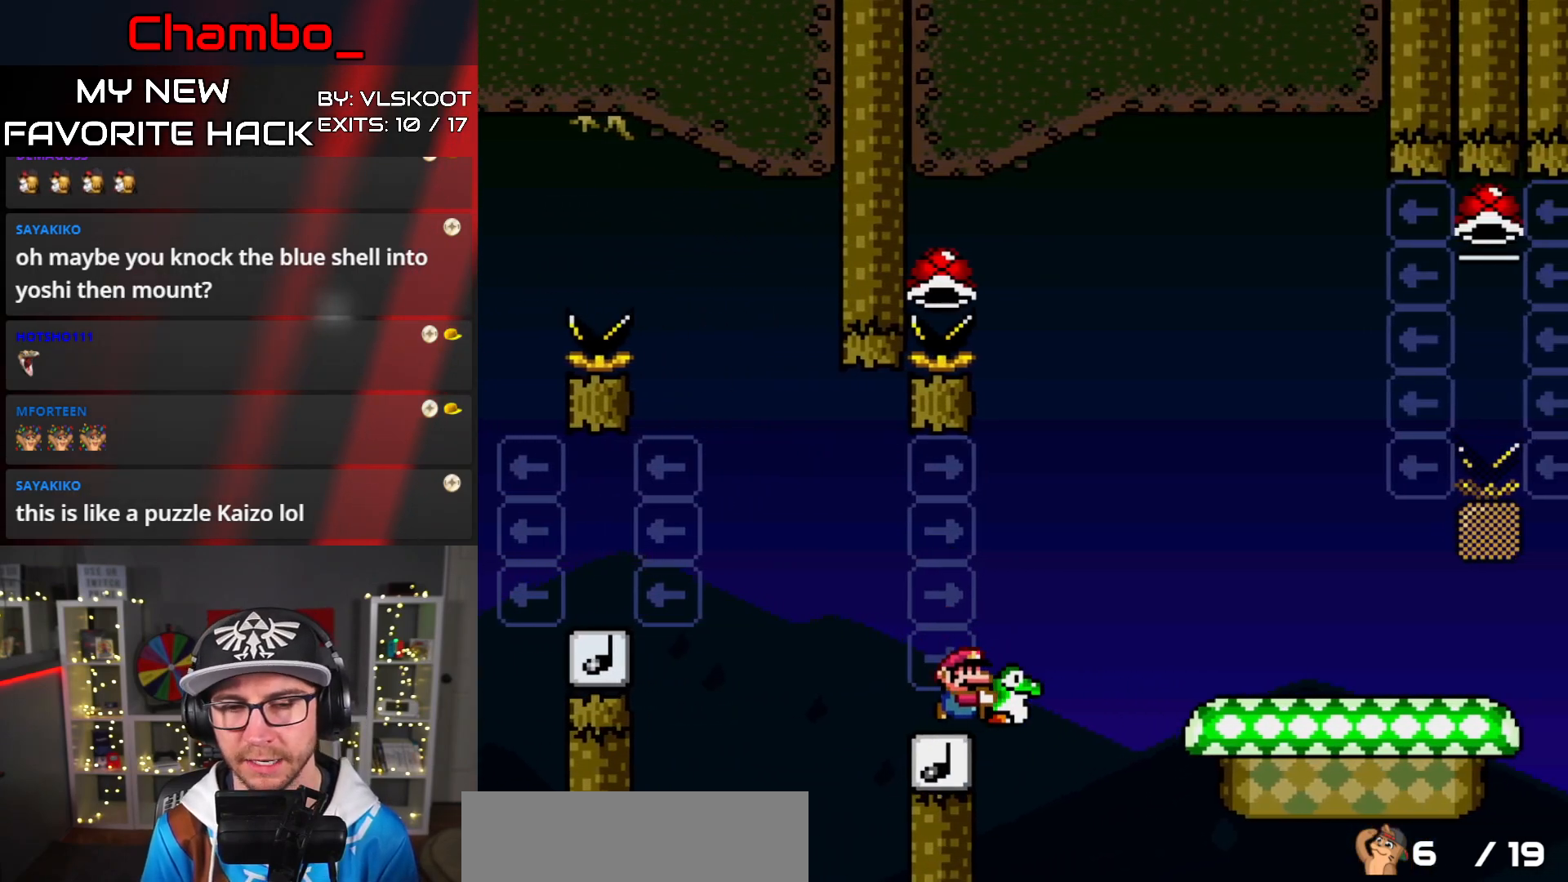
{"buttons": ["B", "Y"], "events": [[50, "DPAD_RIGHT", "up"], [67, "DPAD_LEFT", "down"], [233, "DPAD_LEFT", "up"]]}
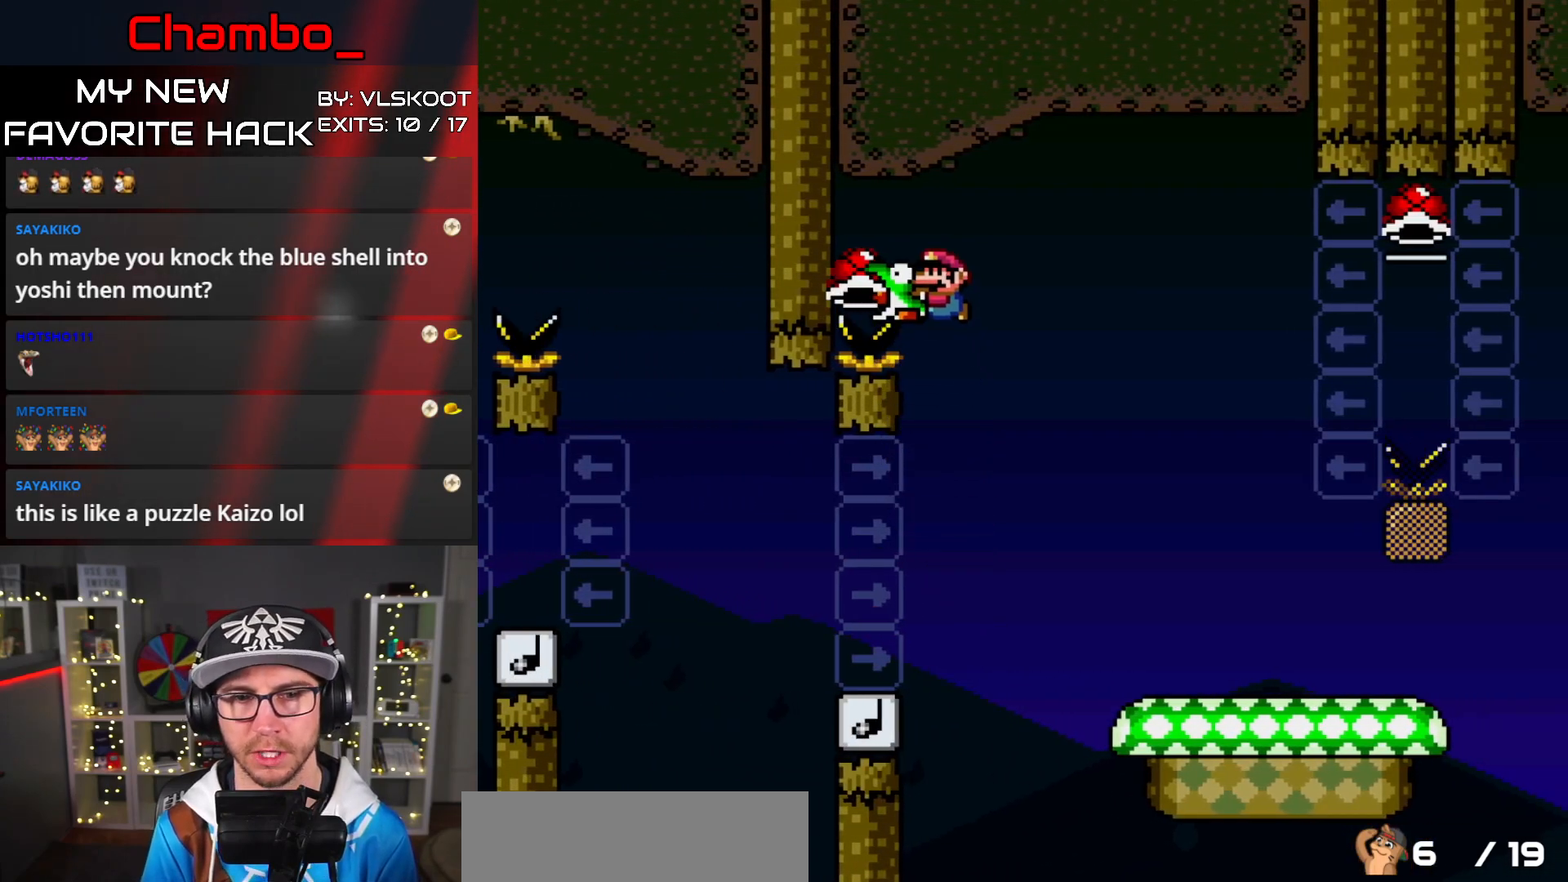
{"buttons": ["Y", "DPAD_RIGHT"], "events": [[67, "DPAD_RIGHT", "down"], [483, "B", "up"]]}
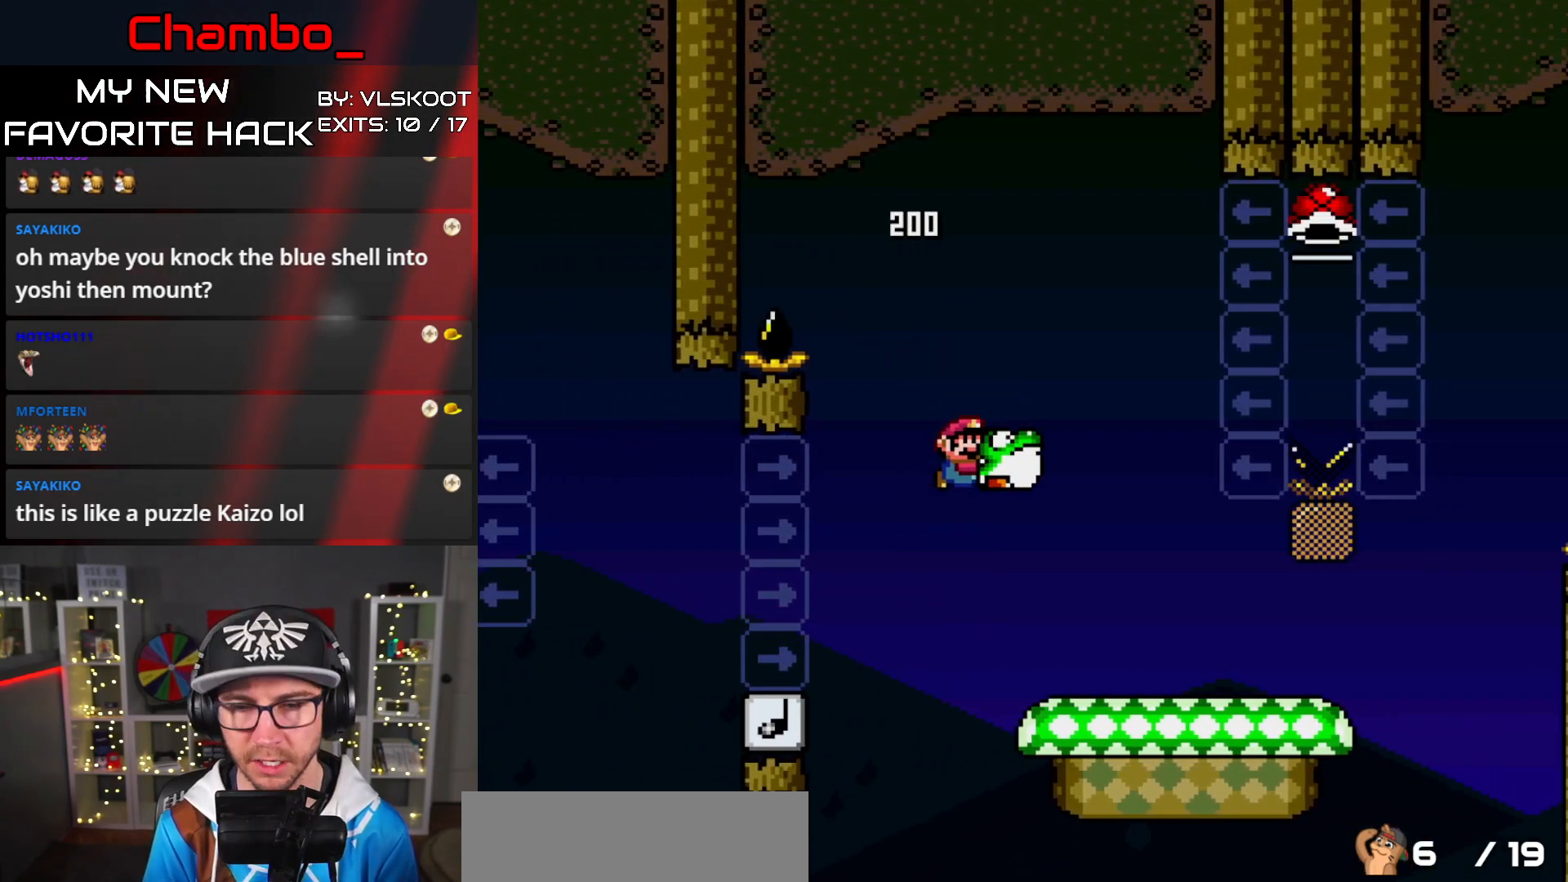
{"buttons": ["Y", "DPAD_RIGHT"], "events": []}
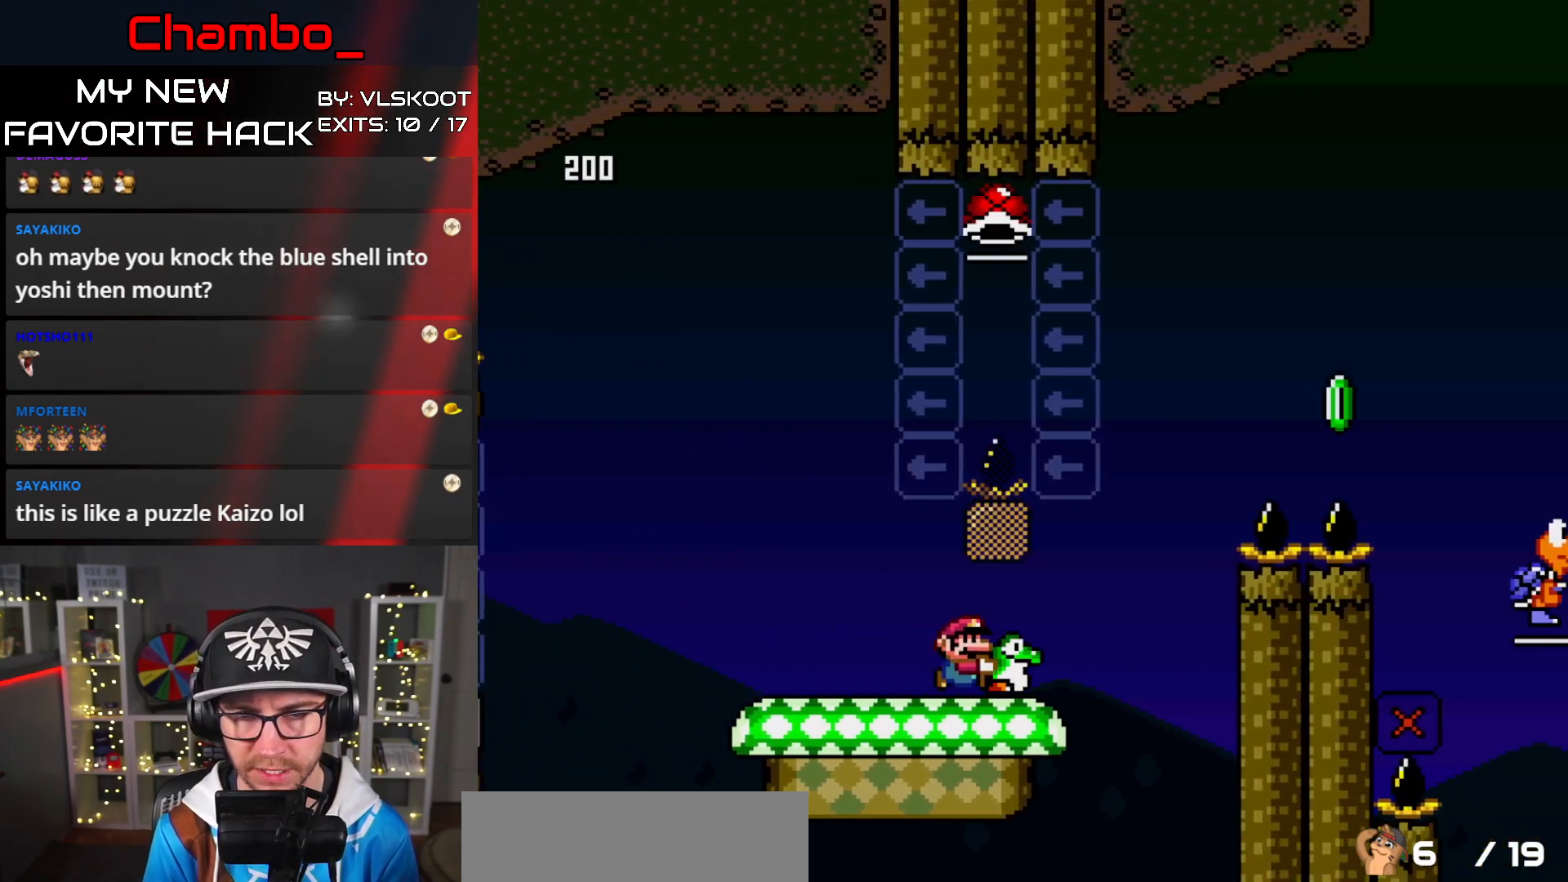
{"buttons": ["B", "Y", "DPAD_UP", "DPAD_LEFT"], "events": [[67, "B", "down"], [100, "DPAD_DOWN", "down"], [100, "DPAD_RIGHT", "up"], [117, "DPAD_DOWN", "up"], [117, "DPAD_LEFT", "down"], [183, "DPAD_UP", "down"], [333, "Y", "up"], [433, "Y", "down"]]}
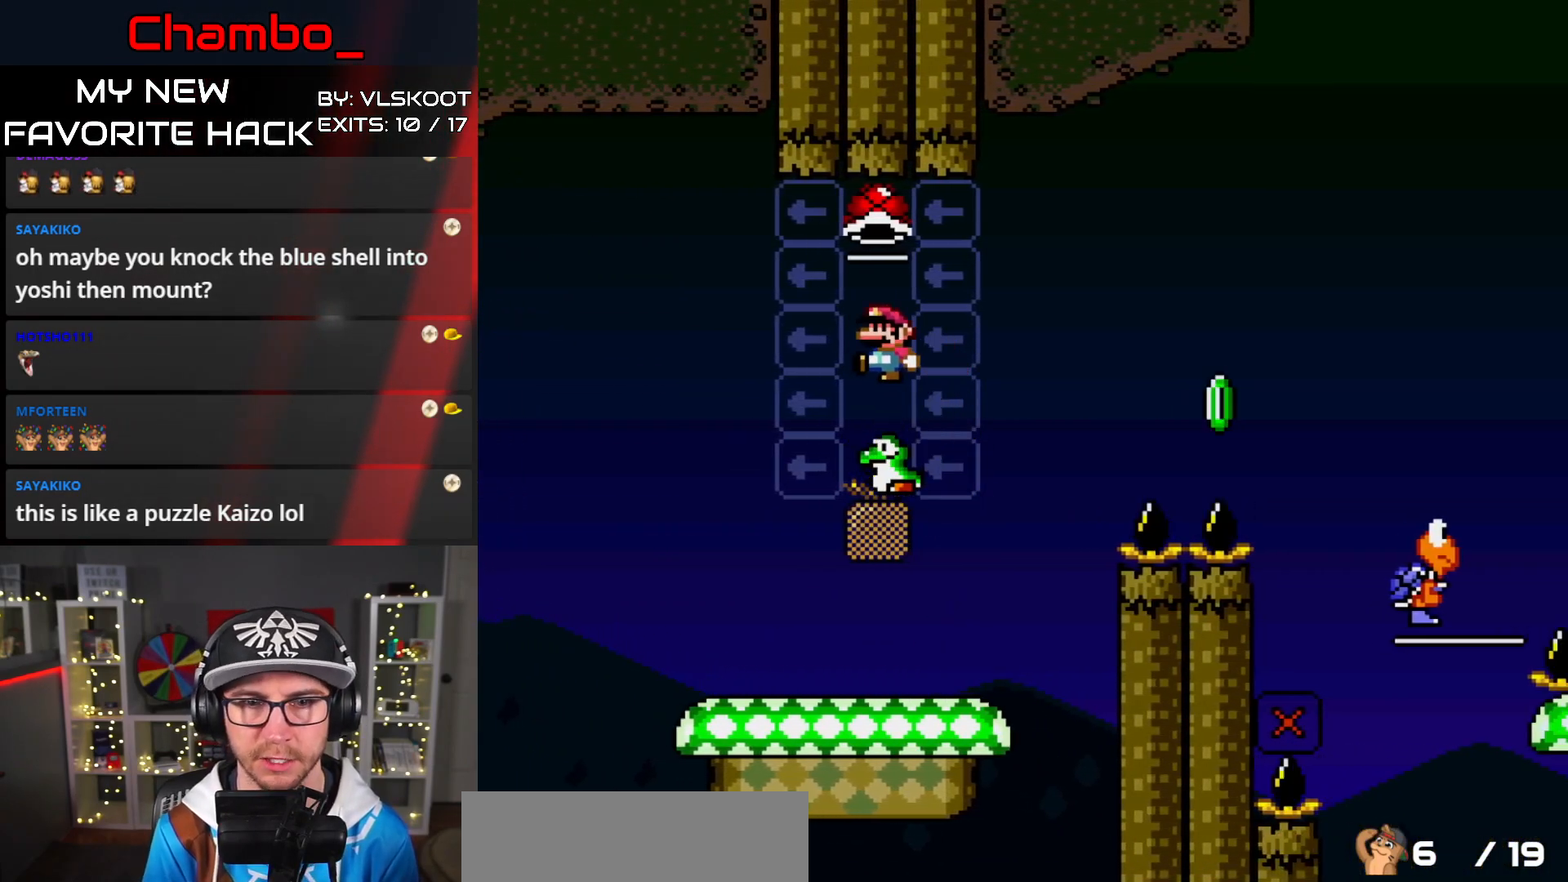
{"buttons": ["Y", "DPAD_RIGHT"], "events": [[183, "DPAD_LEFT", "up"], [183, "DPAD_RIGHT", "down"], [183, "DPAD_UP", "up"], [450, "B", "up"]]}
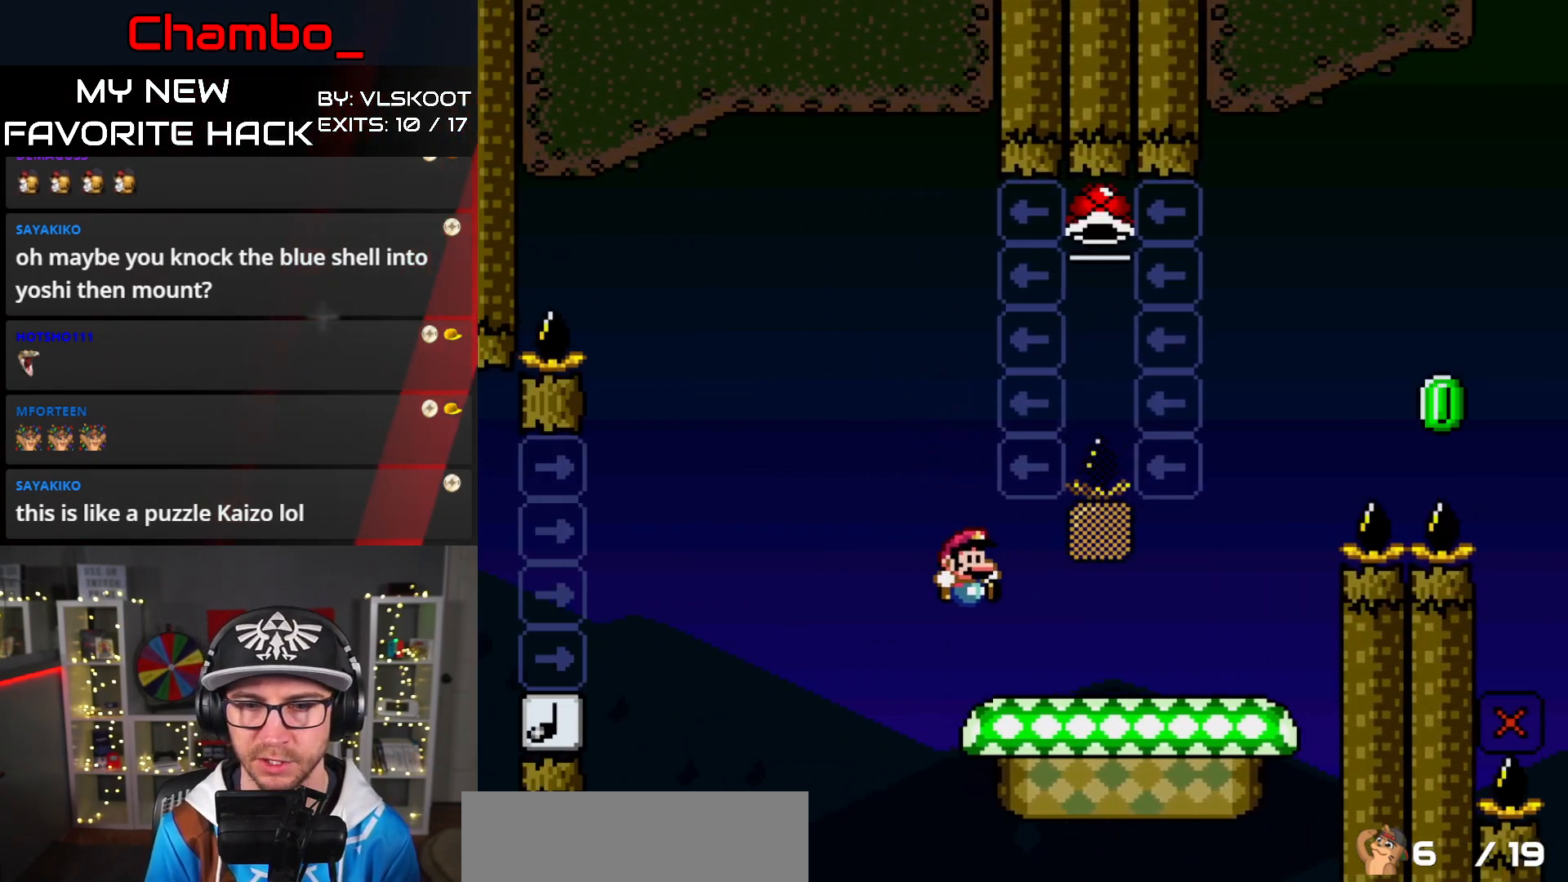
{"buttons": ["B", "Y", "DPAD_RIGHT"], "events": [[350, "B", "down"]]}
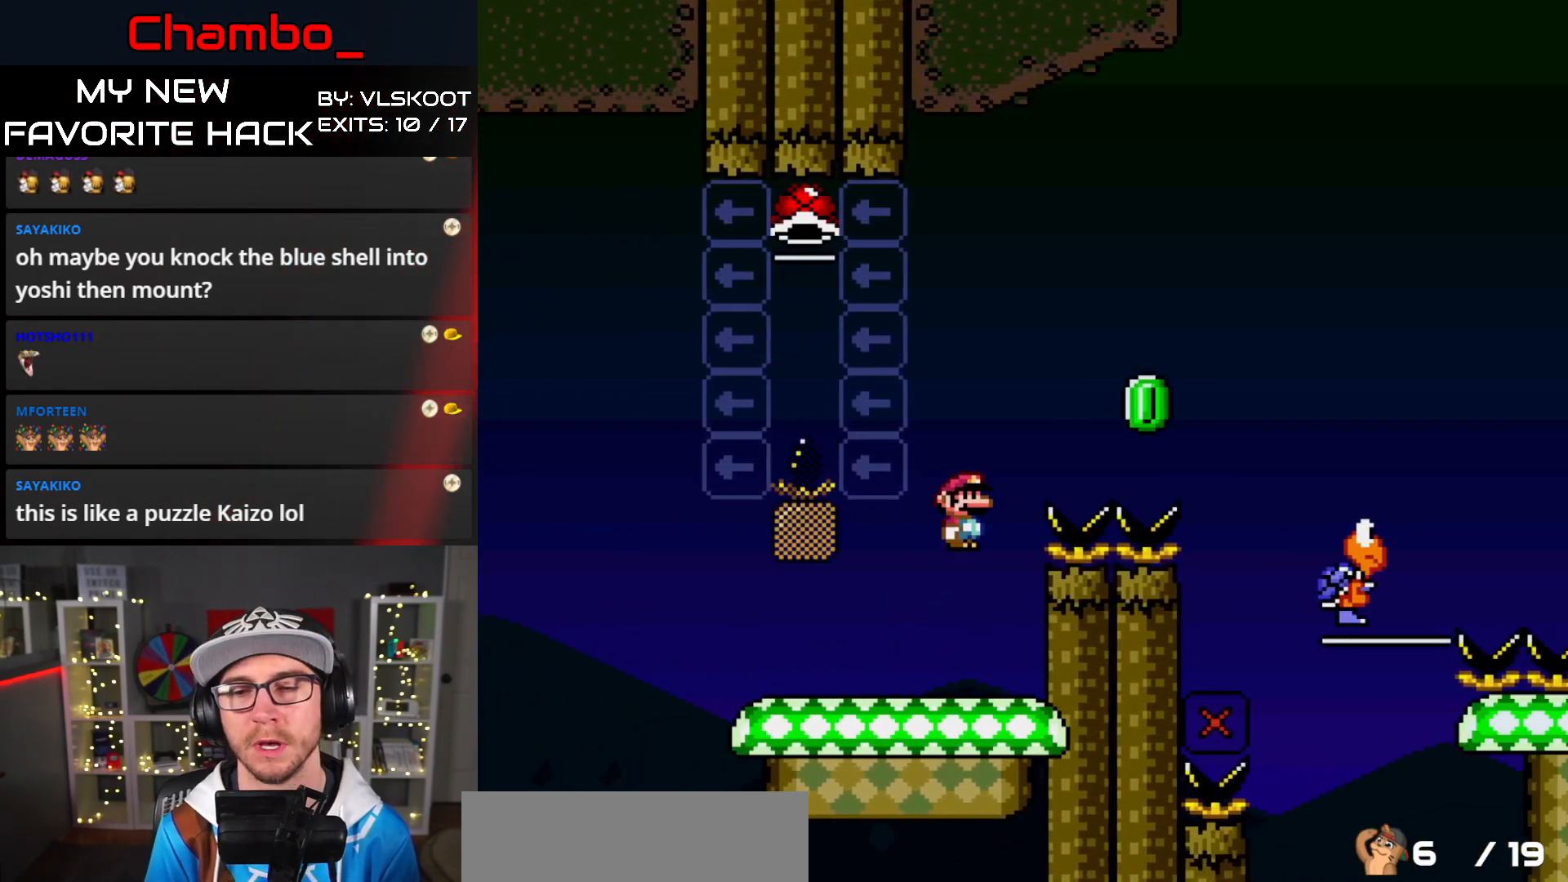
{"buttons": ["B", "Y", "DPAD_RIGHT"], "events": [[167, "B", "up"], [317, "B", "down"]]}
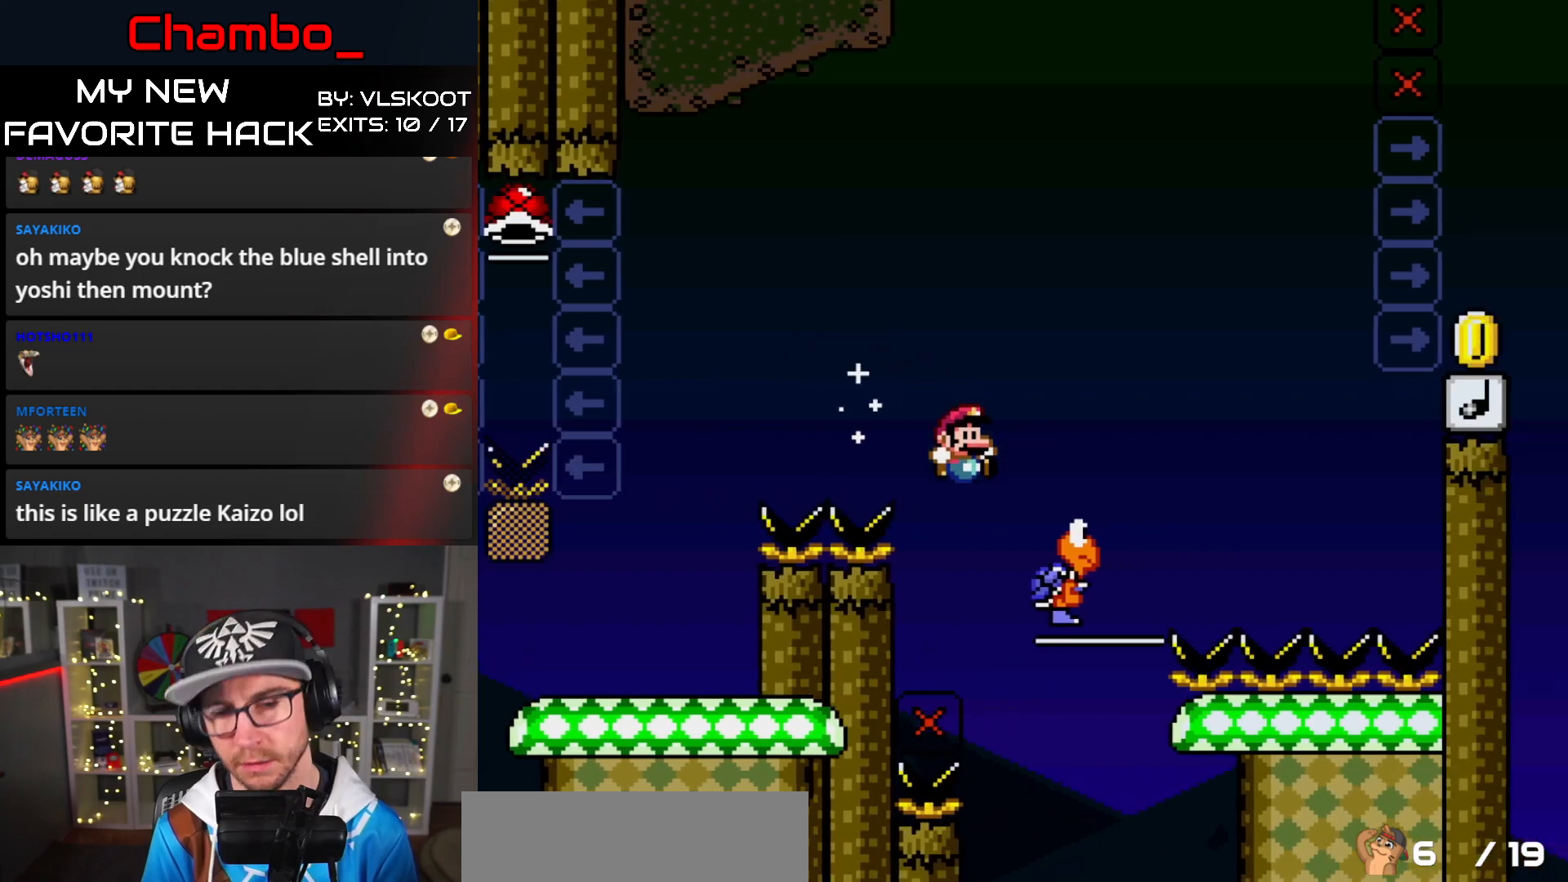
{"buttons": ["B", "Y", "DPAD_RIGHT"], "events": []}
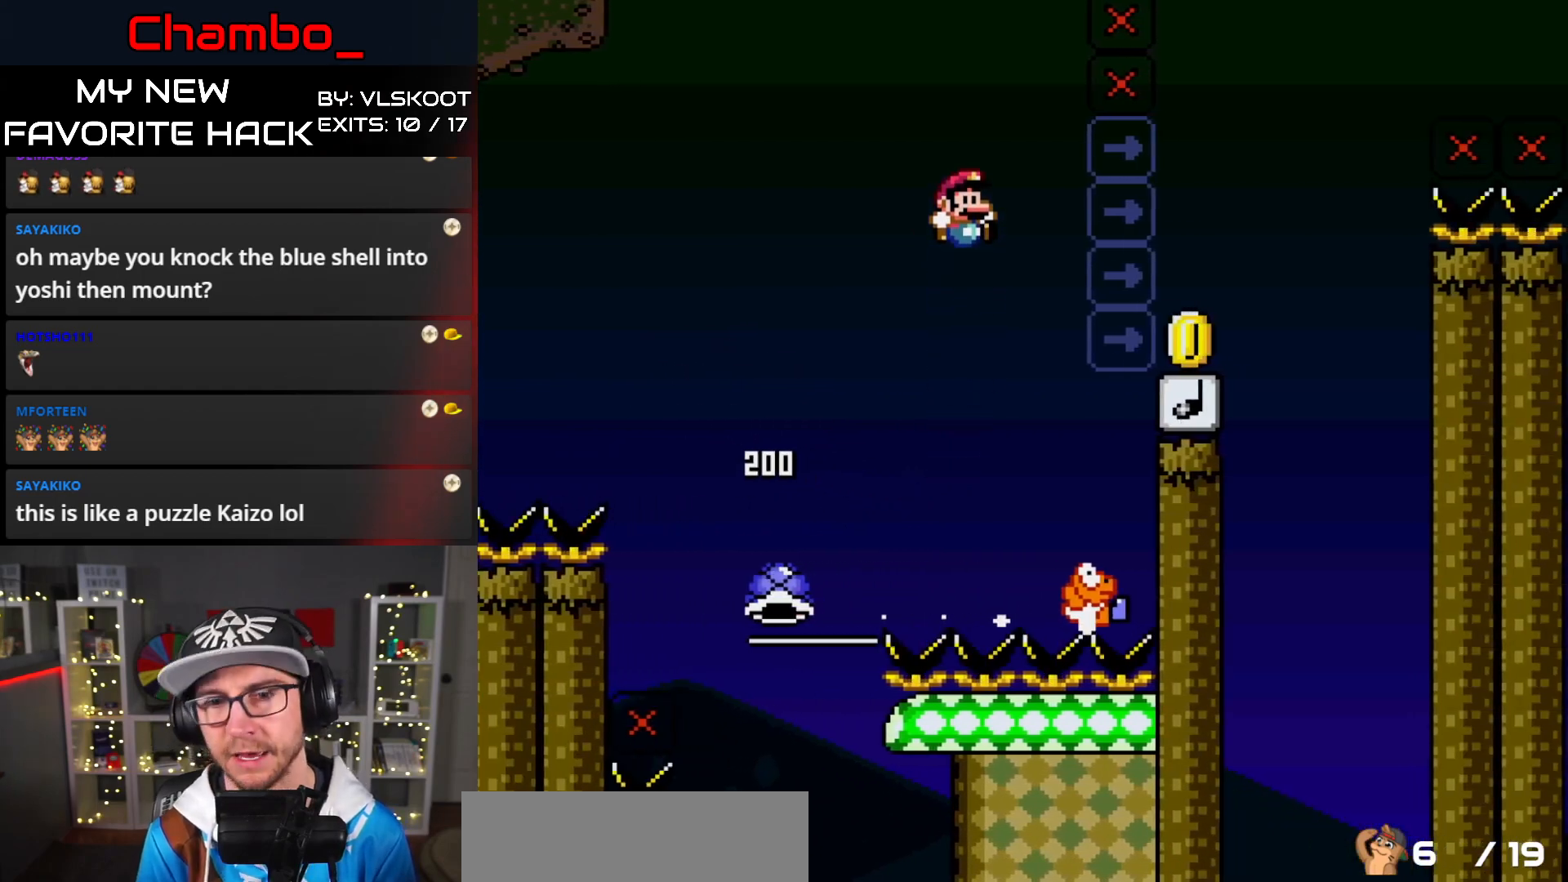
{"buttons": ["B", "Y", "DPAD_LEFT"], "events": [[233, "B", "up"], [317, "B", "down"], [400, "DPAD_RIGHT", "up"], [417, "DPAD_LEFT", "down"]]}
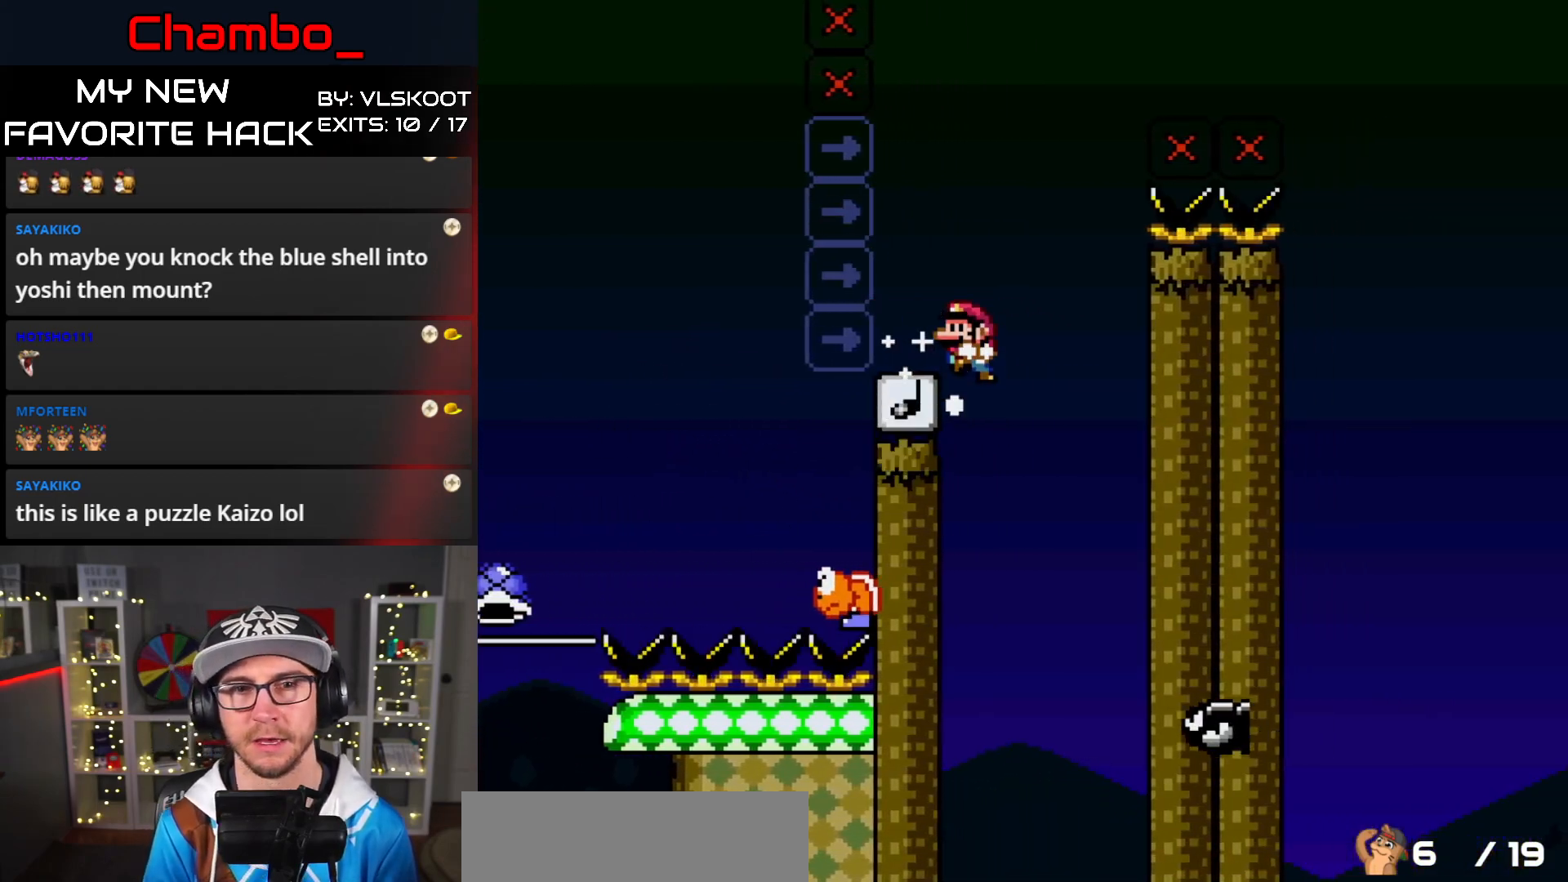
{"buttons": ["B", "Y", "DPAD_LEFT"], "events": []}
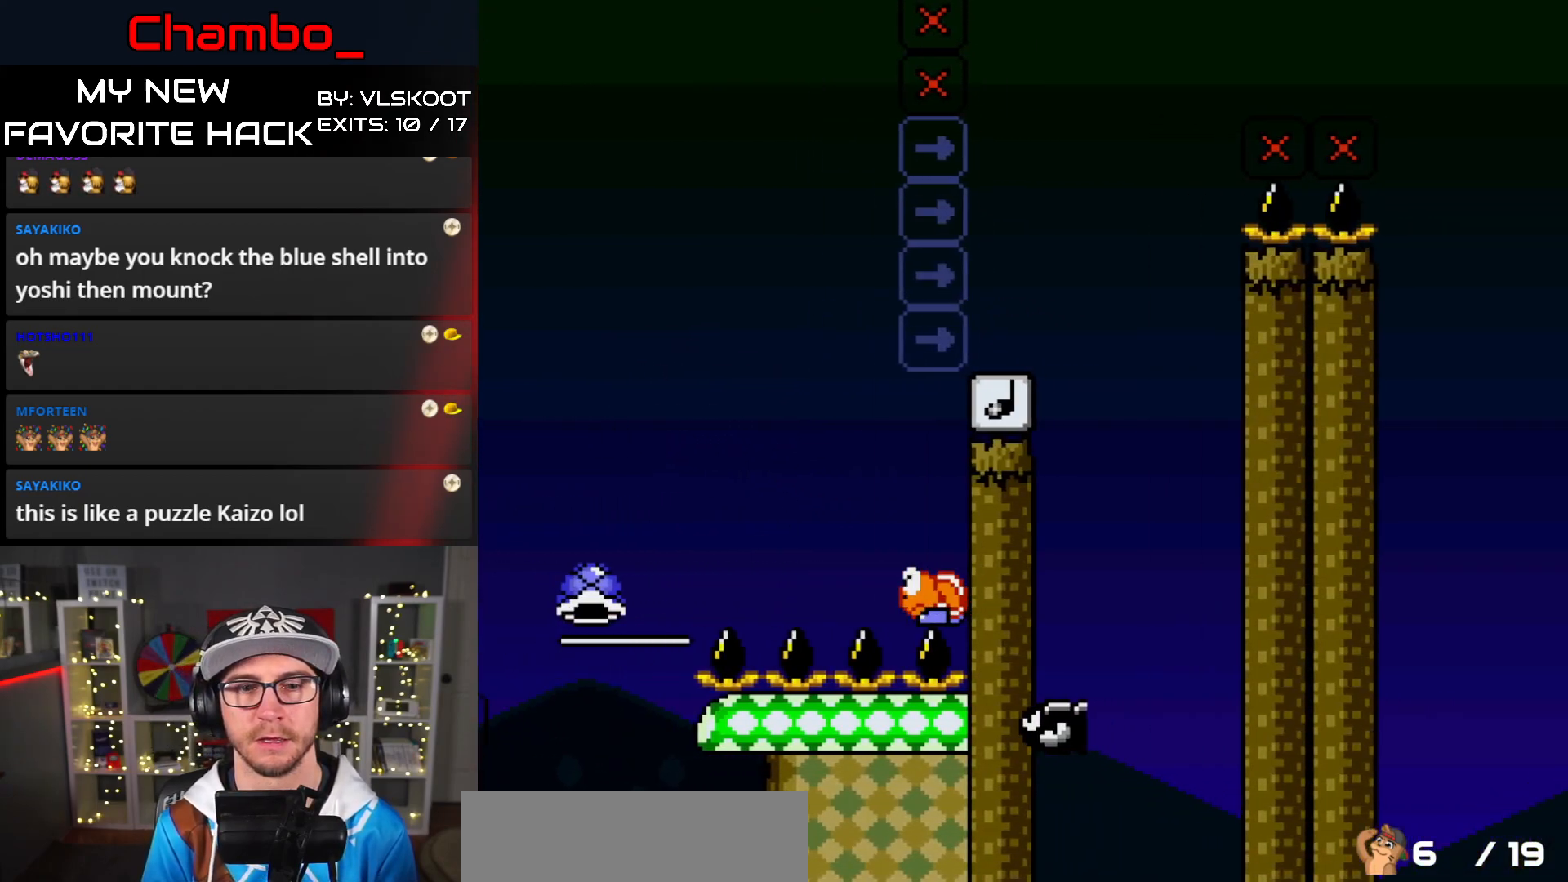
{"buttons": ["B", "Y", "DPAD_RIGHT"], "events": [[167, "B", "up"], [483, "DPAD_LEFT", "up"], [500, "B", "down"], [500, "DPAD_RIGHT", "down"]]}
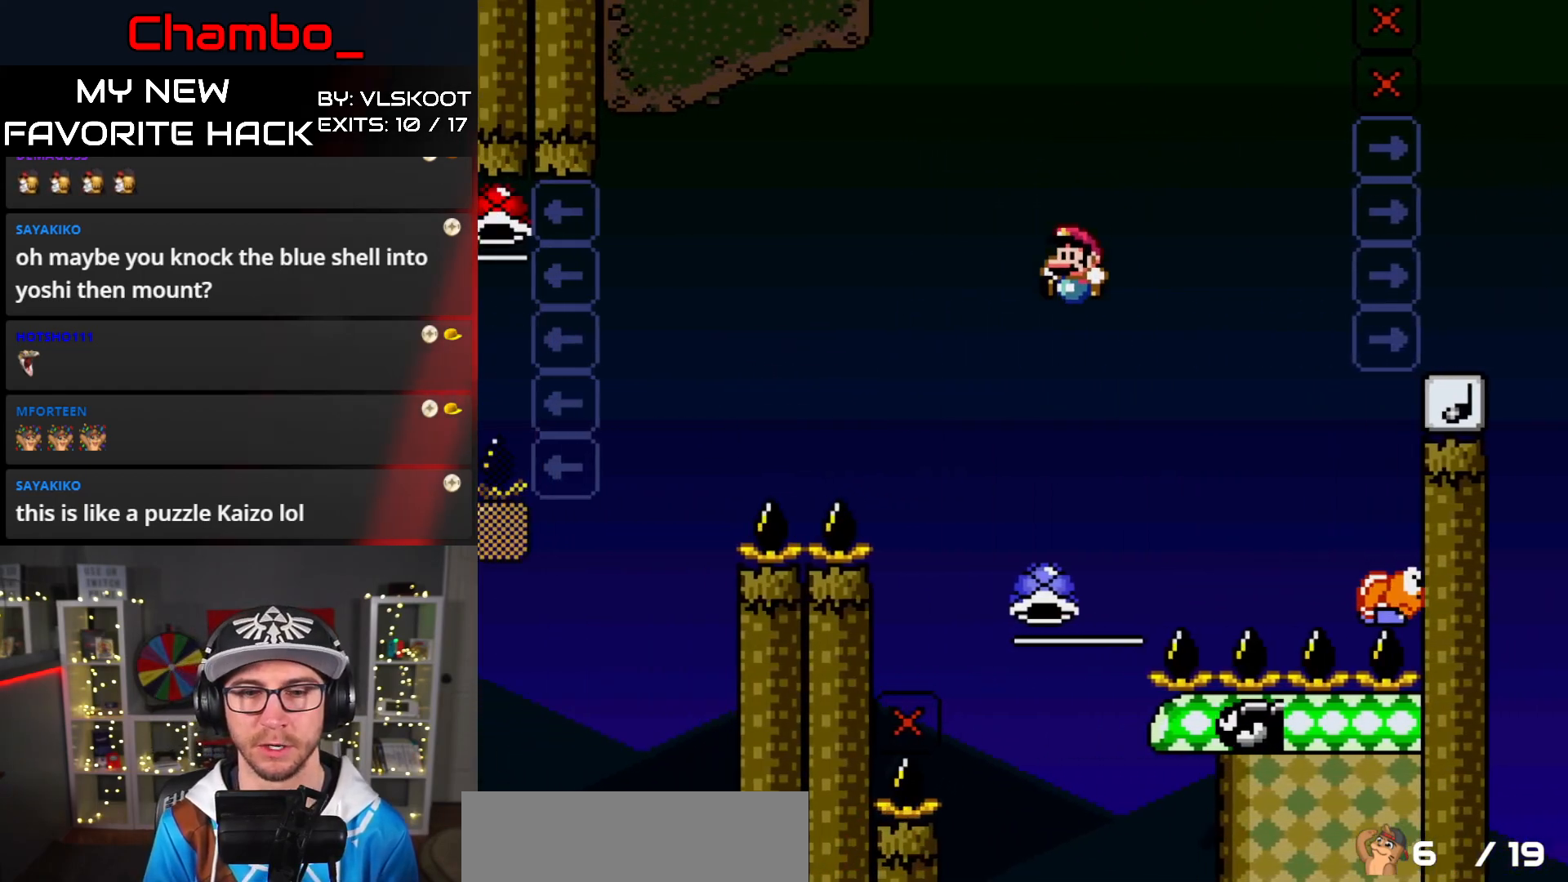
{"buttons": ["B", "Y", "DPAD_RIGHT"], "events": [[17, "Y", "up"], [283, "DPAD_RIGHT", "up"], [300, "Y", "down"], [450, "DPAD_RIGHT", "down"]]}
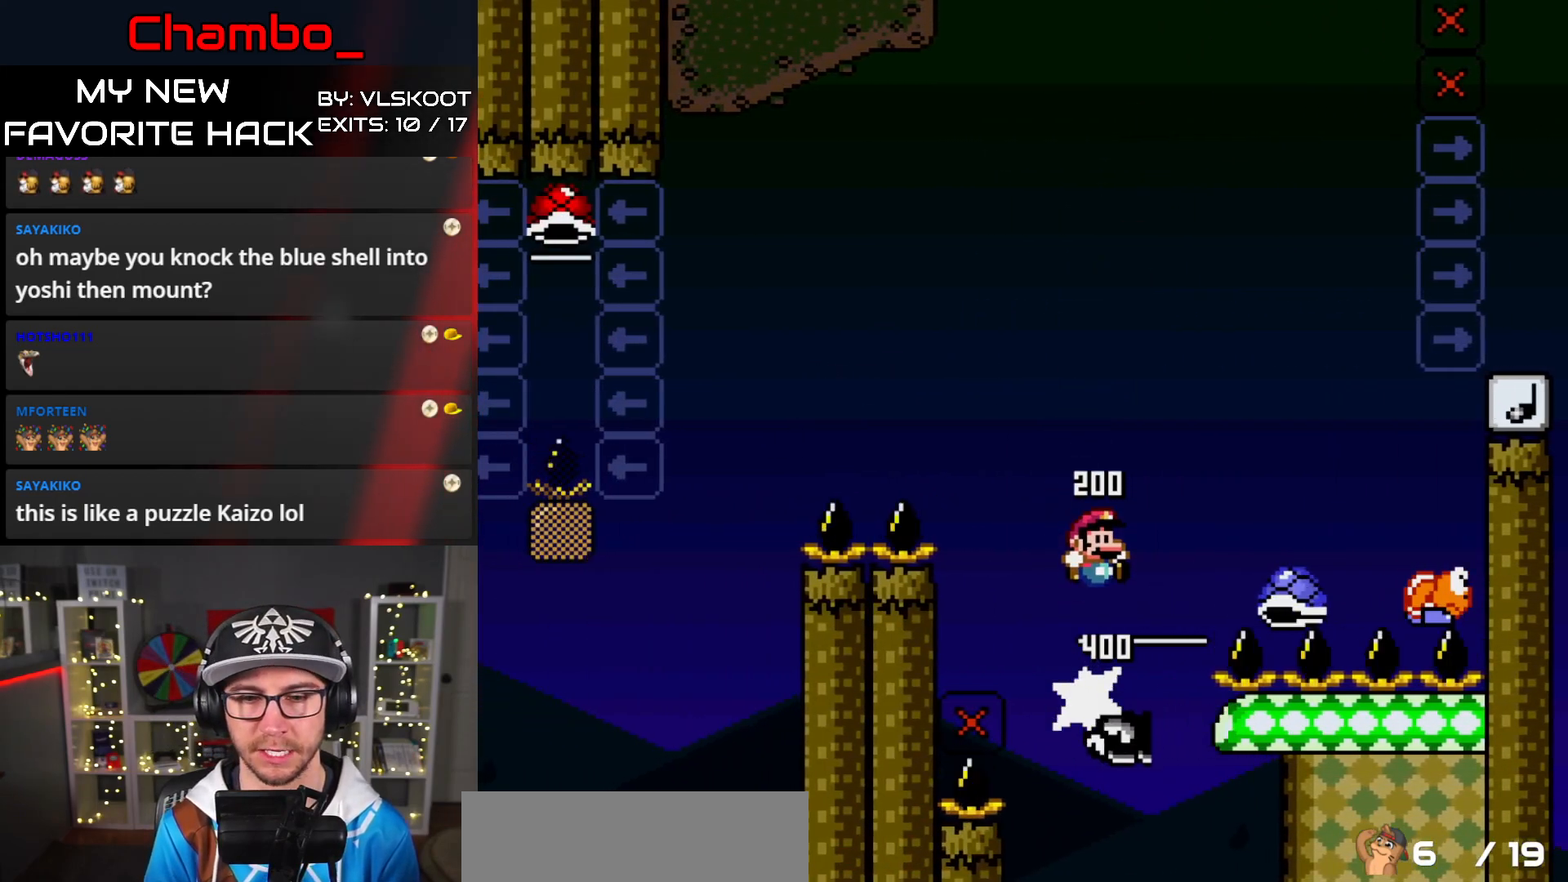
{"buttons": ["B", "Y", "DPAD_RIGHT"], "events": []}
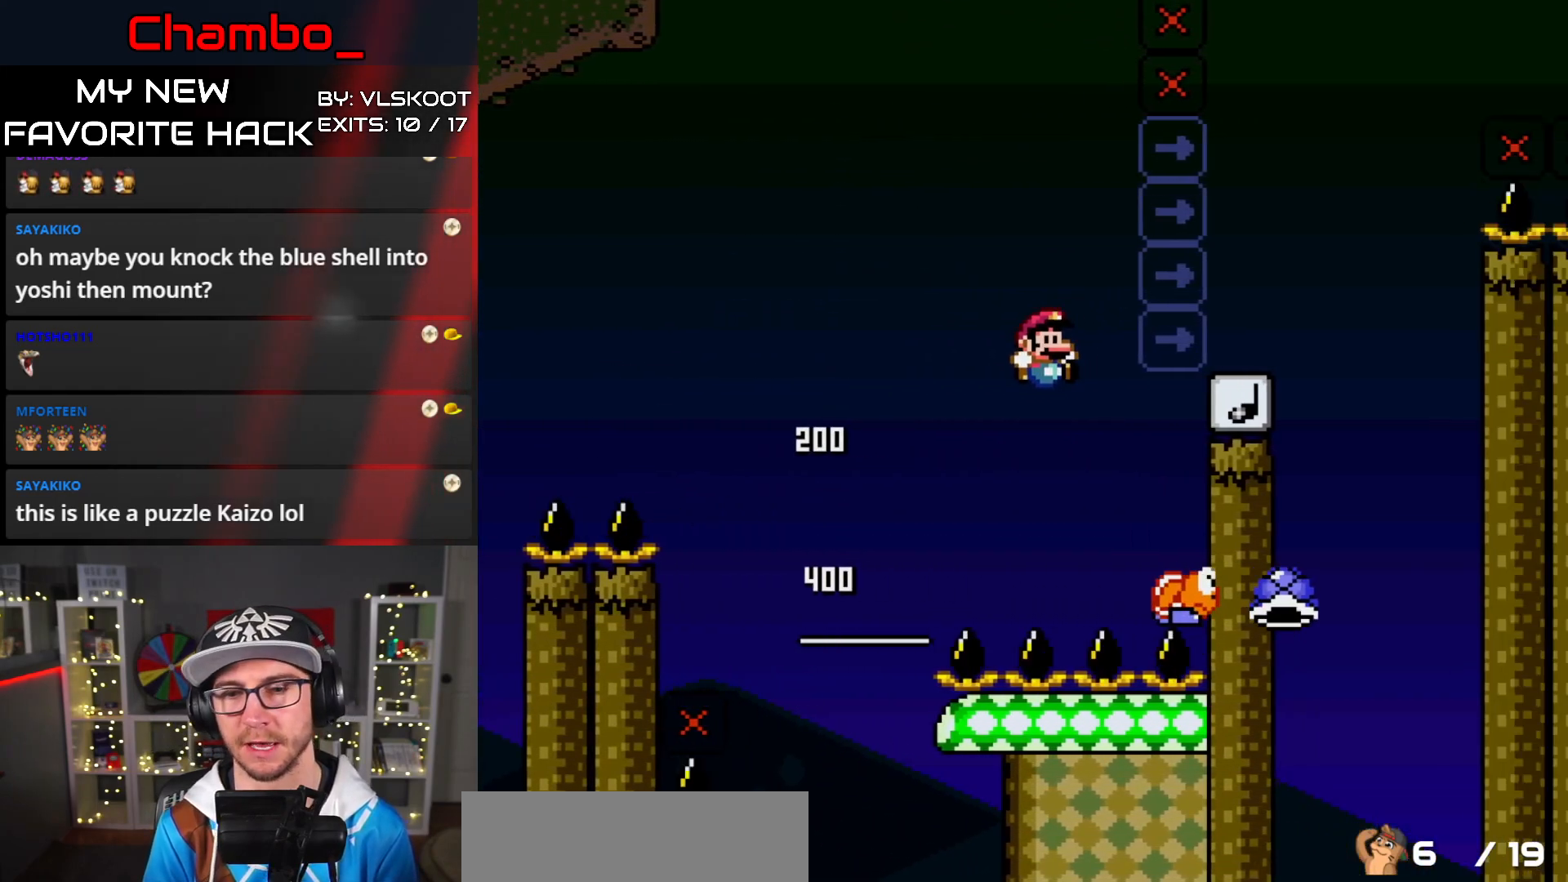
{"buttons": ["B", "Y"], "events": [[167, "DPAD_LEFT", "down"], [167, "DPAD_RIGHT", "up"], [317, "DPAD_LEFT", "up"]]}
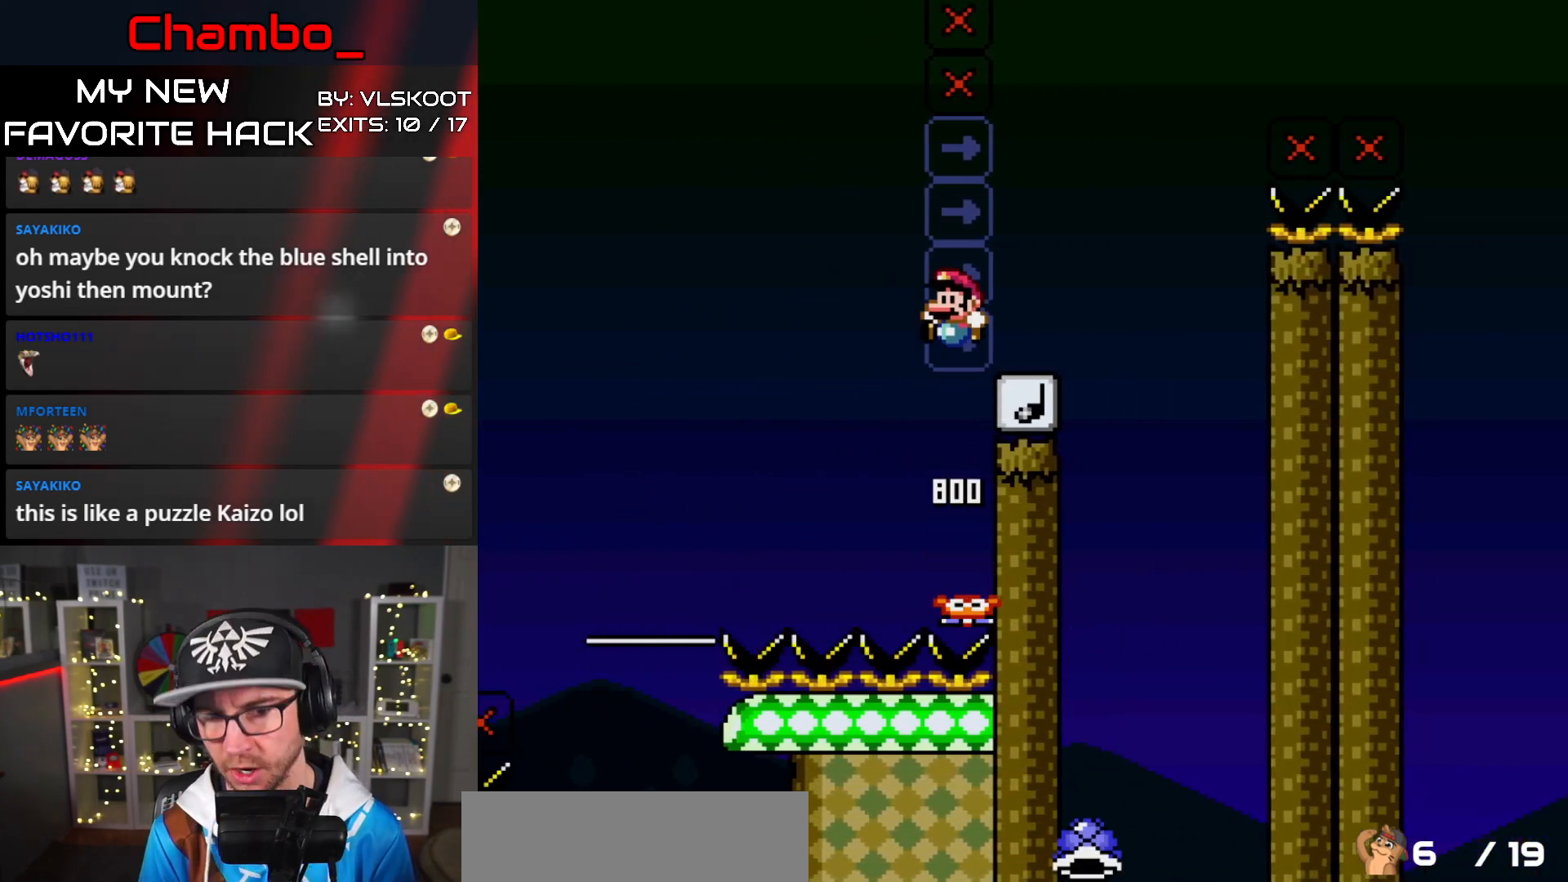
{"buttons": ["B", "Y"], "events": []}
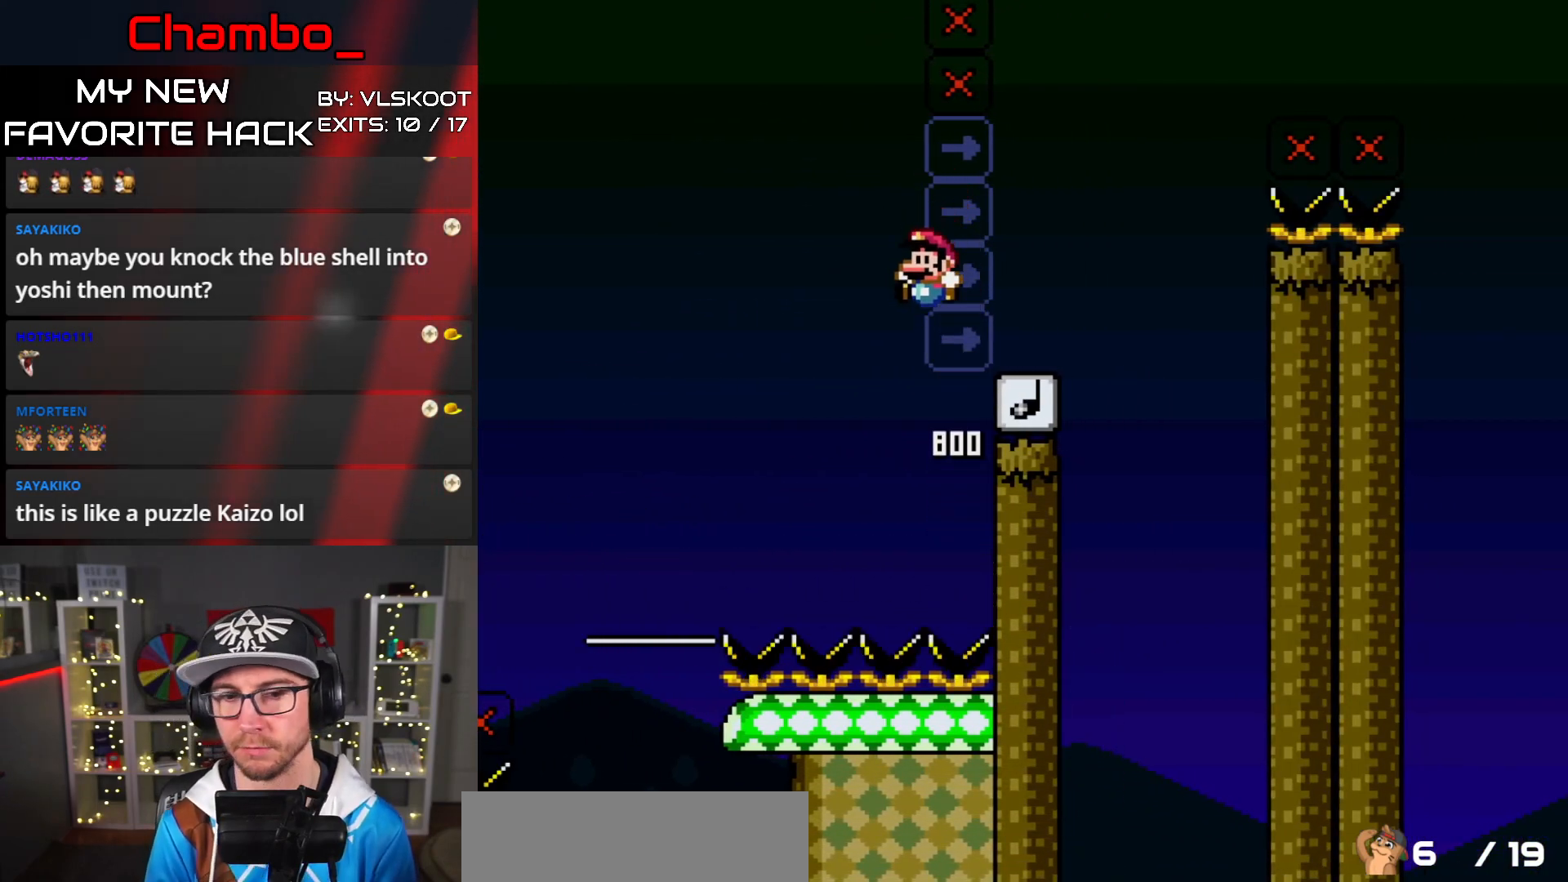
{"buttons": ["B", "Y"], "events": []}
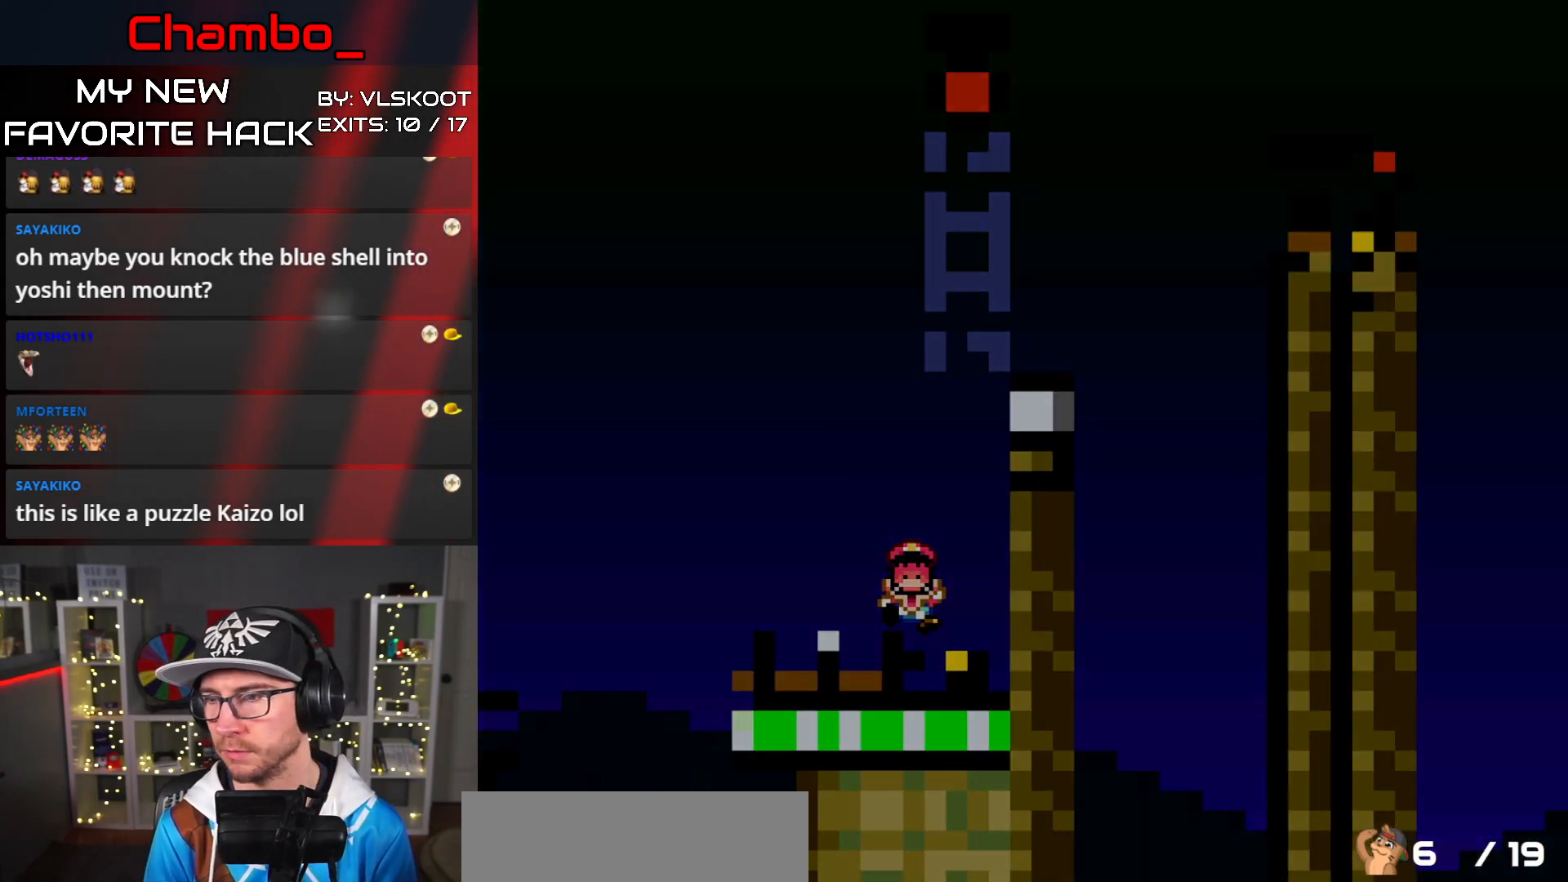
{"buttons": [], "events": [[133, "B", "up"], [150, "Y", "up"]]}
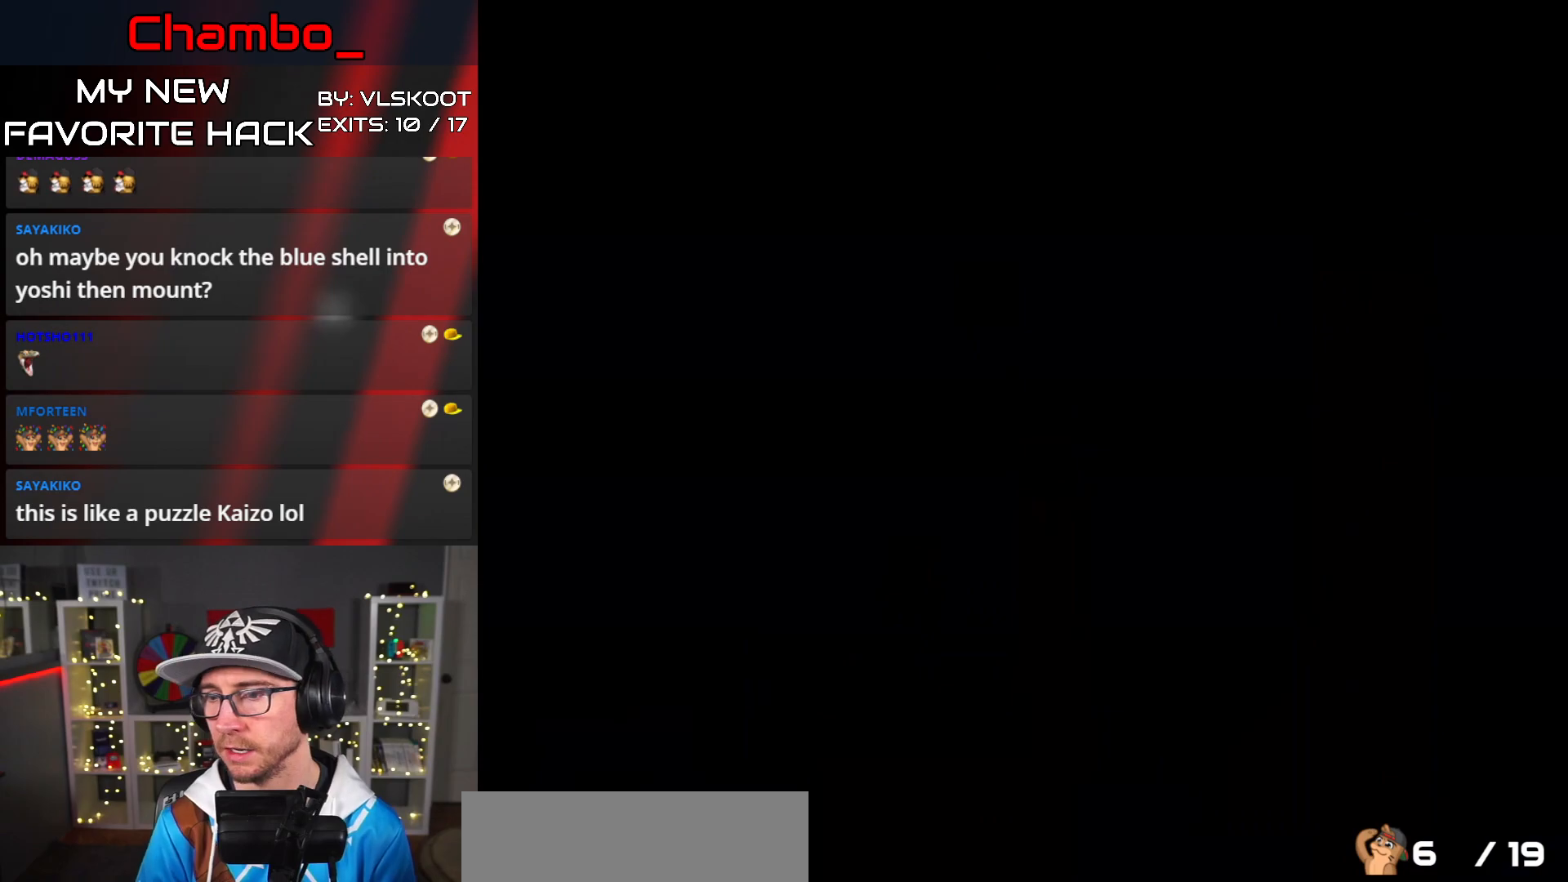
{"buttons": [], "events": []}
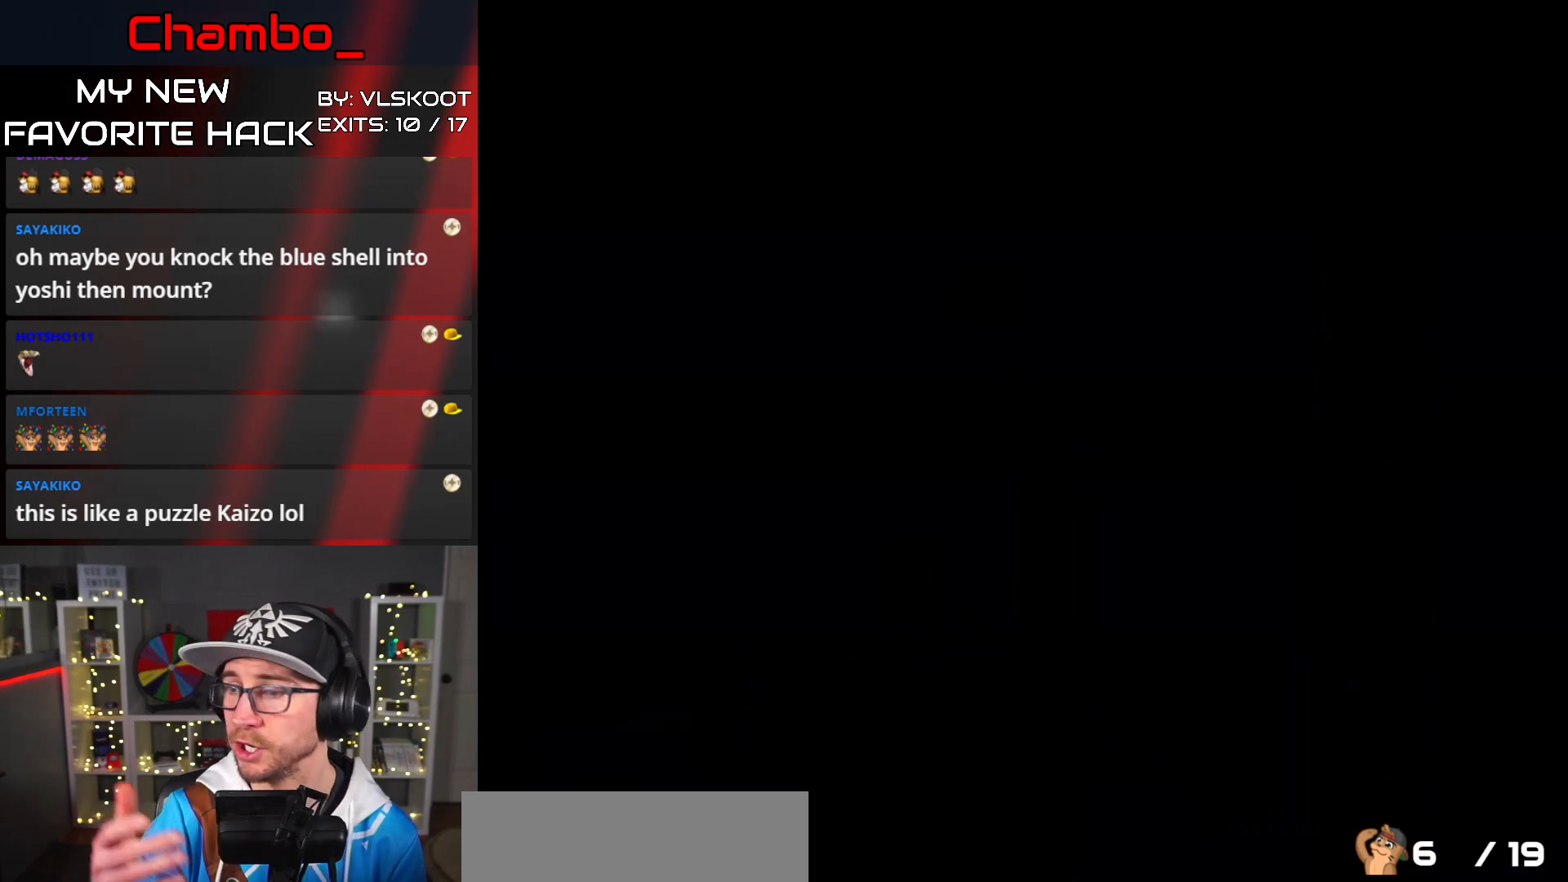
{"buttons": [], "events": []}
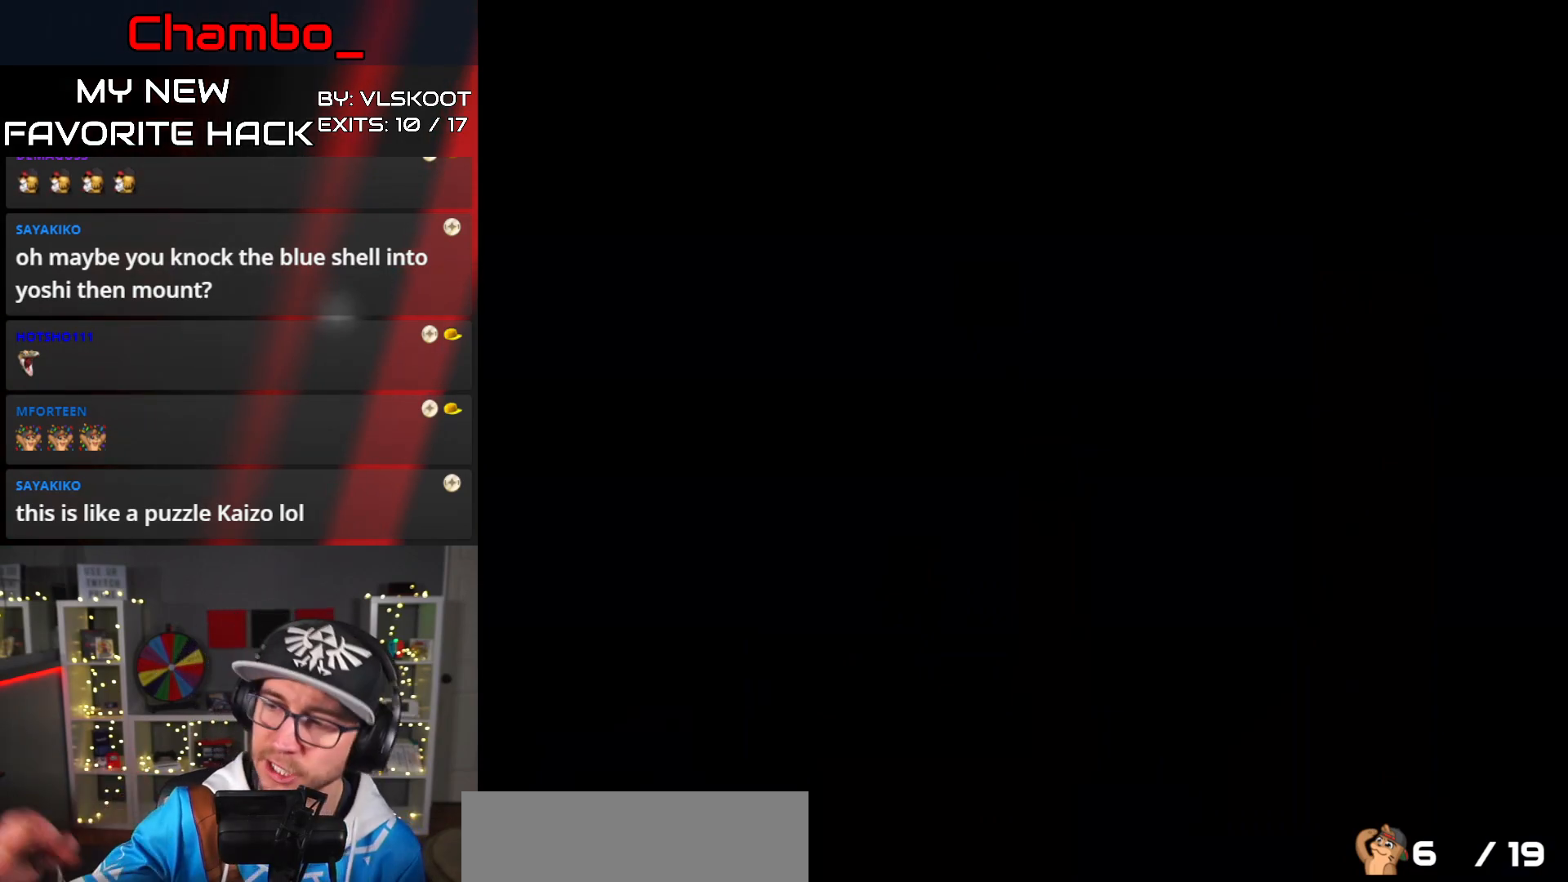
{"buttons": [], "events": []}
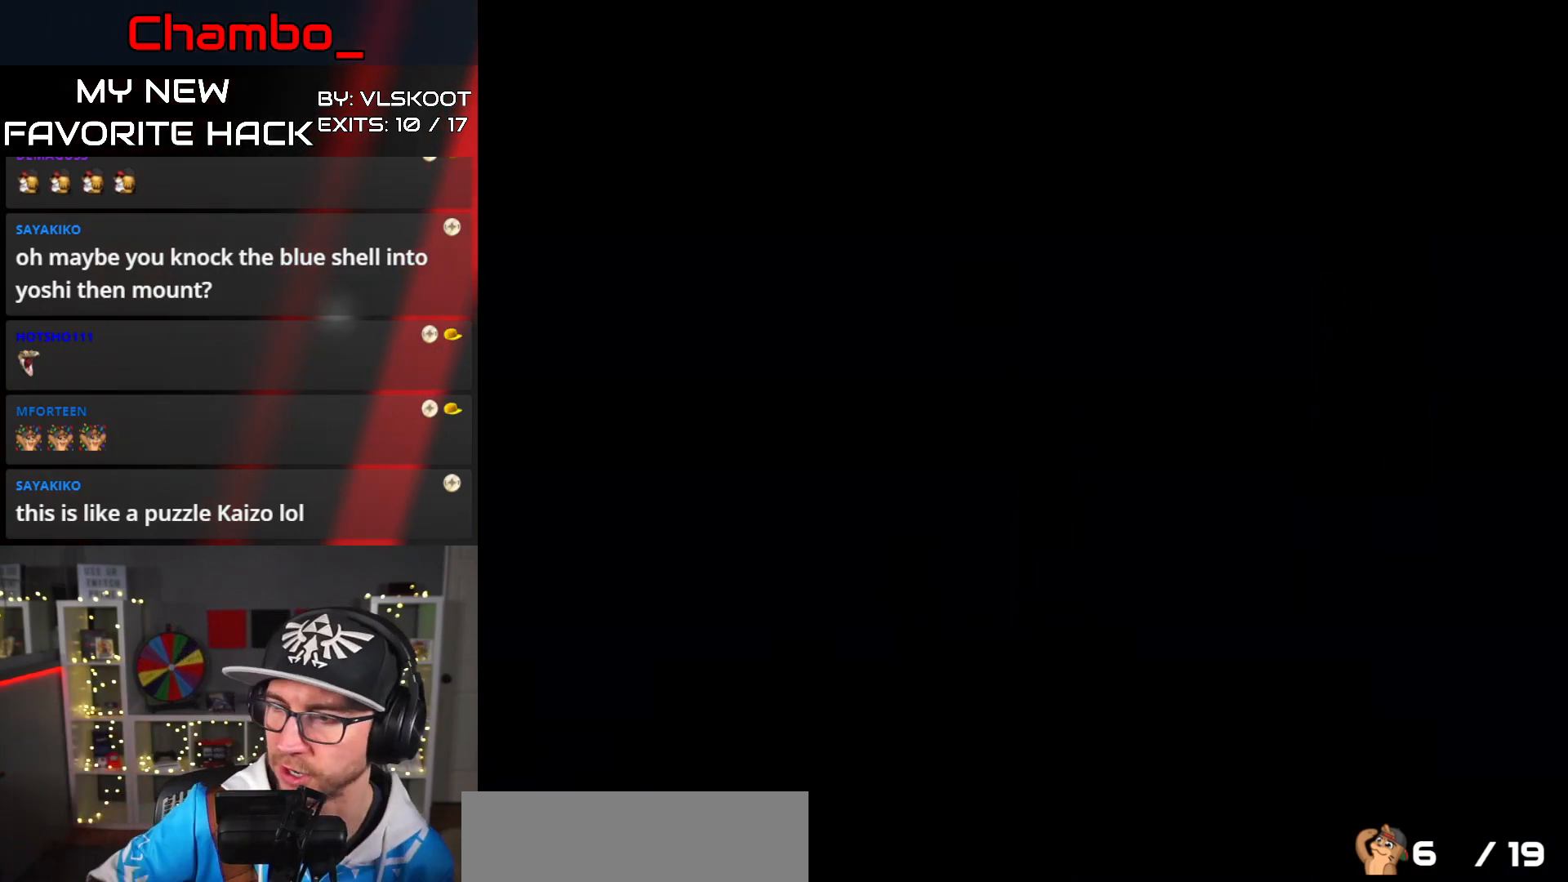
{"buttons": ["Y", "DPAD_RIGHT"], "events": [[233, "DPAD_RIGHT", "down"], [300, "Y", "down"]]}
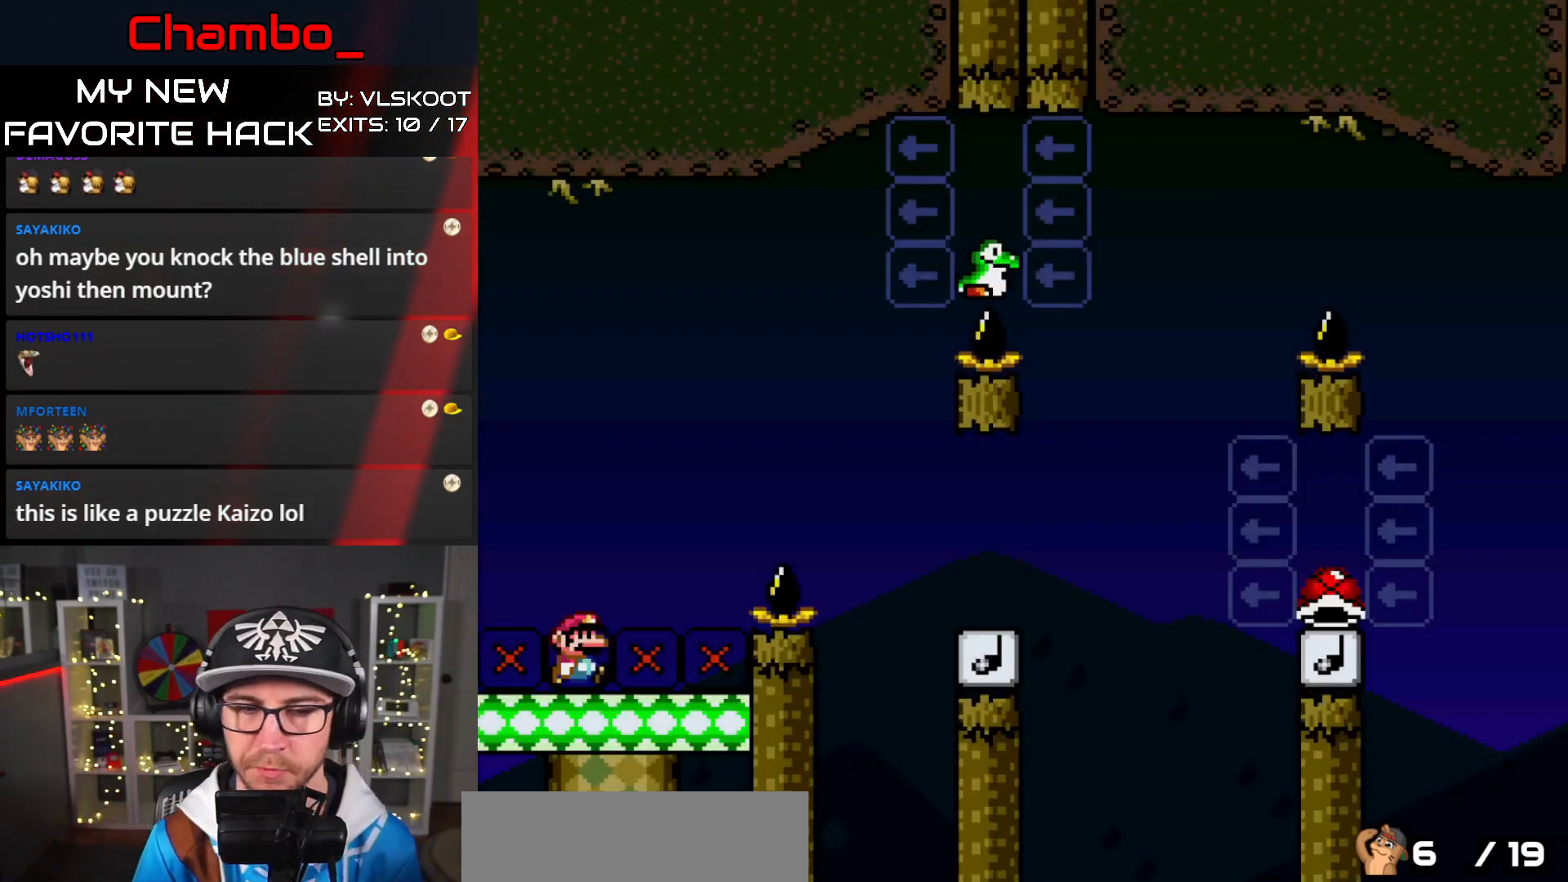
{"buttons": ["Y", "DPAD_RIGHT"], "events": [[267, "B", "down"], [433, "B", "up"]]}
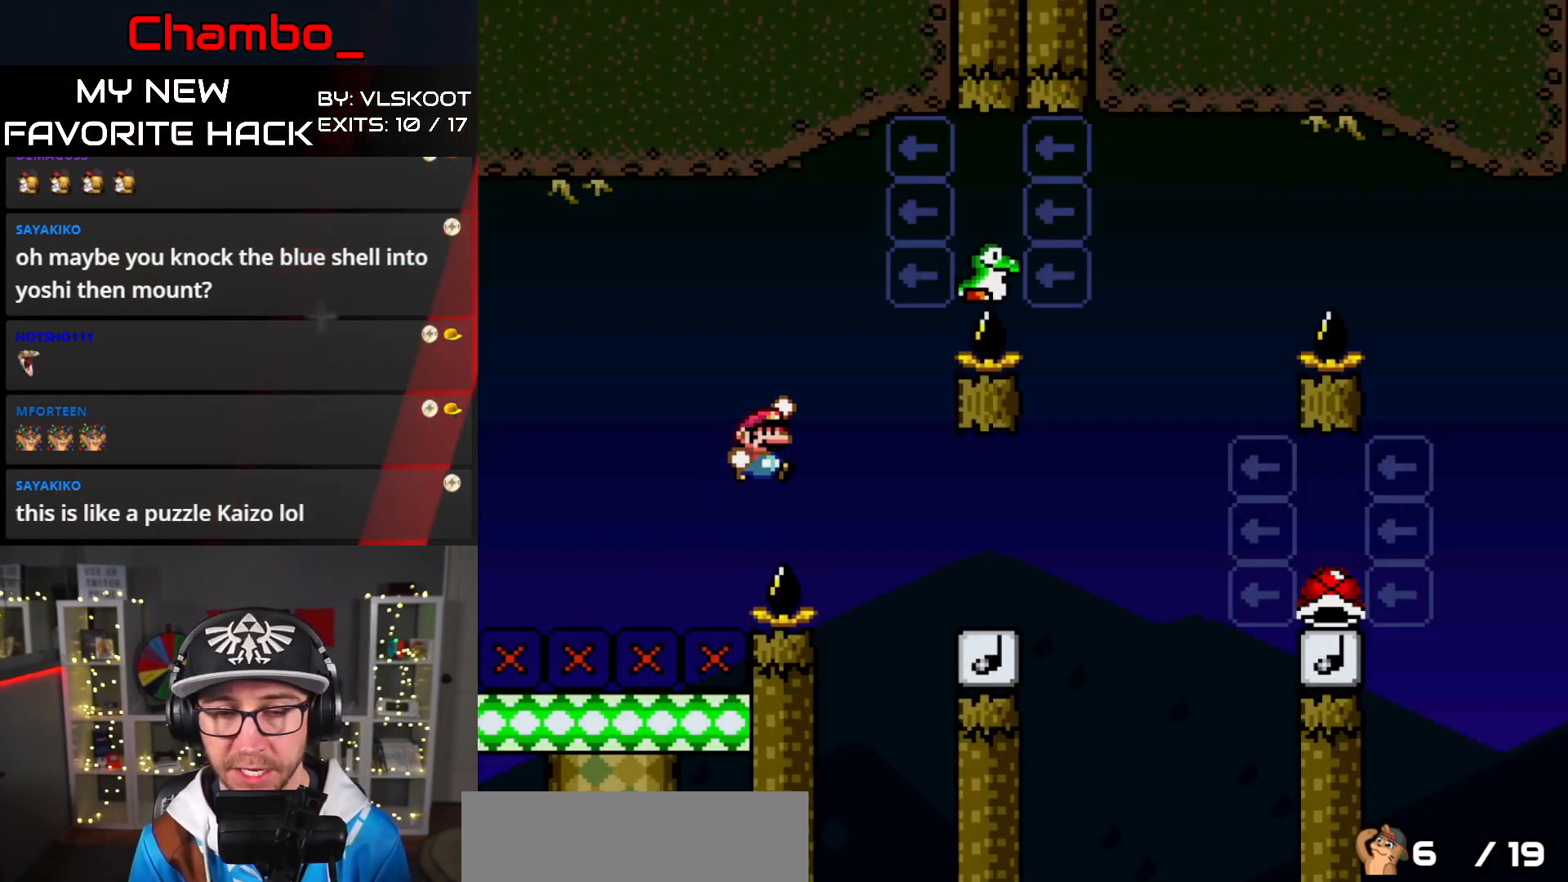
{"buttons": ["B", "Y", "DPAD_LEFT"], "events": [[383, "B", "down"], [467, "DPAD_RIGHT", "up"], [483, "DPAD_LEFT", "down"]]}
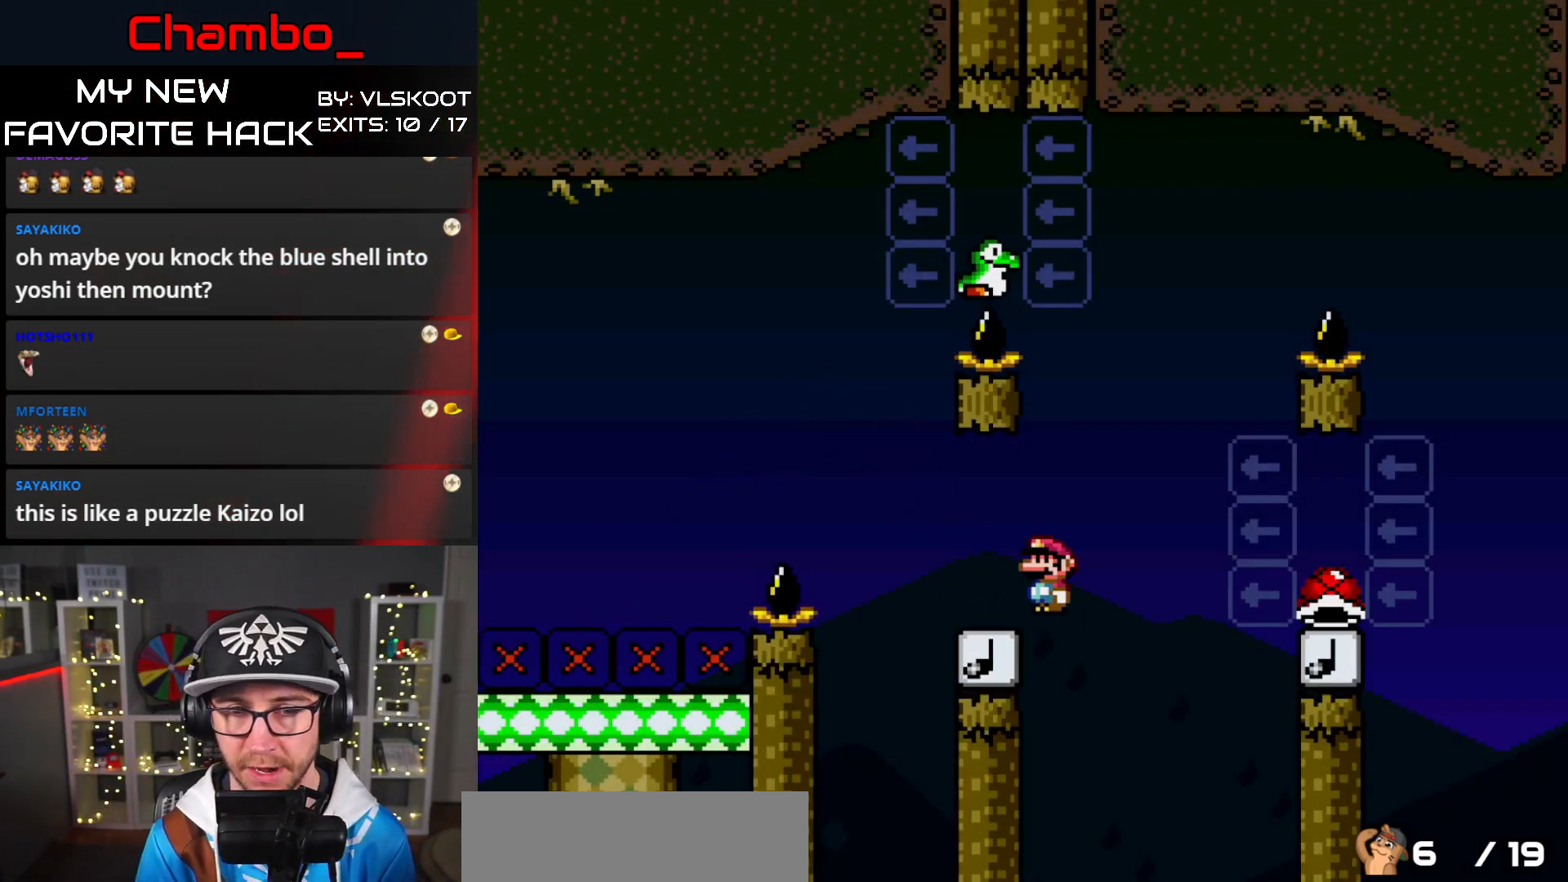
{"buttons": ["Y", "DPAD_UP"], "events": [[467, "B", "up"], [483, "DPAD_UP", "down"], [500, "DPAD_LEFT", "up"]]}
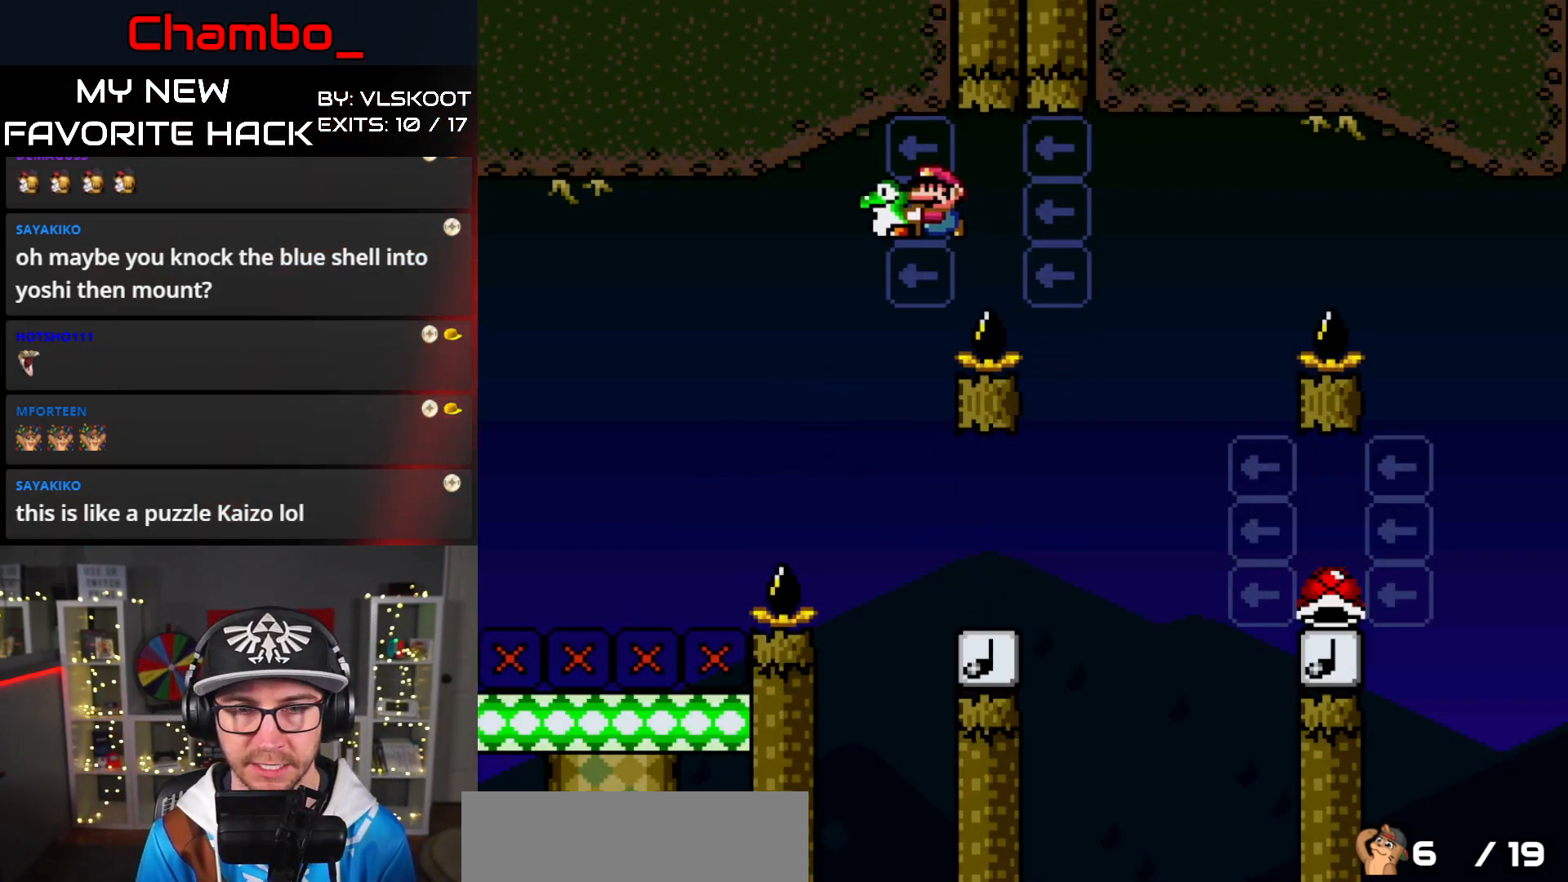
{"buttons": ["B", "Y", "DPAD_RIGHT"], "events": [[17, "DPAD_RIGHT", "down"], [17, "DPAD_UP", "up"], [500, "B", "down"]]}
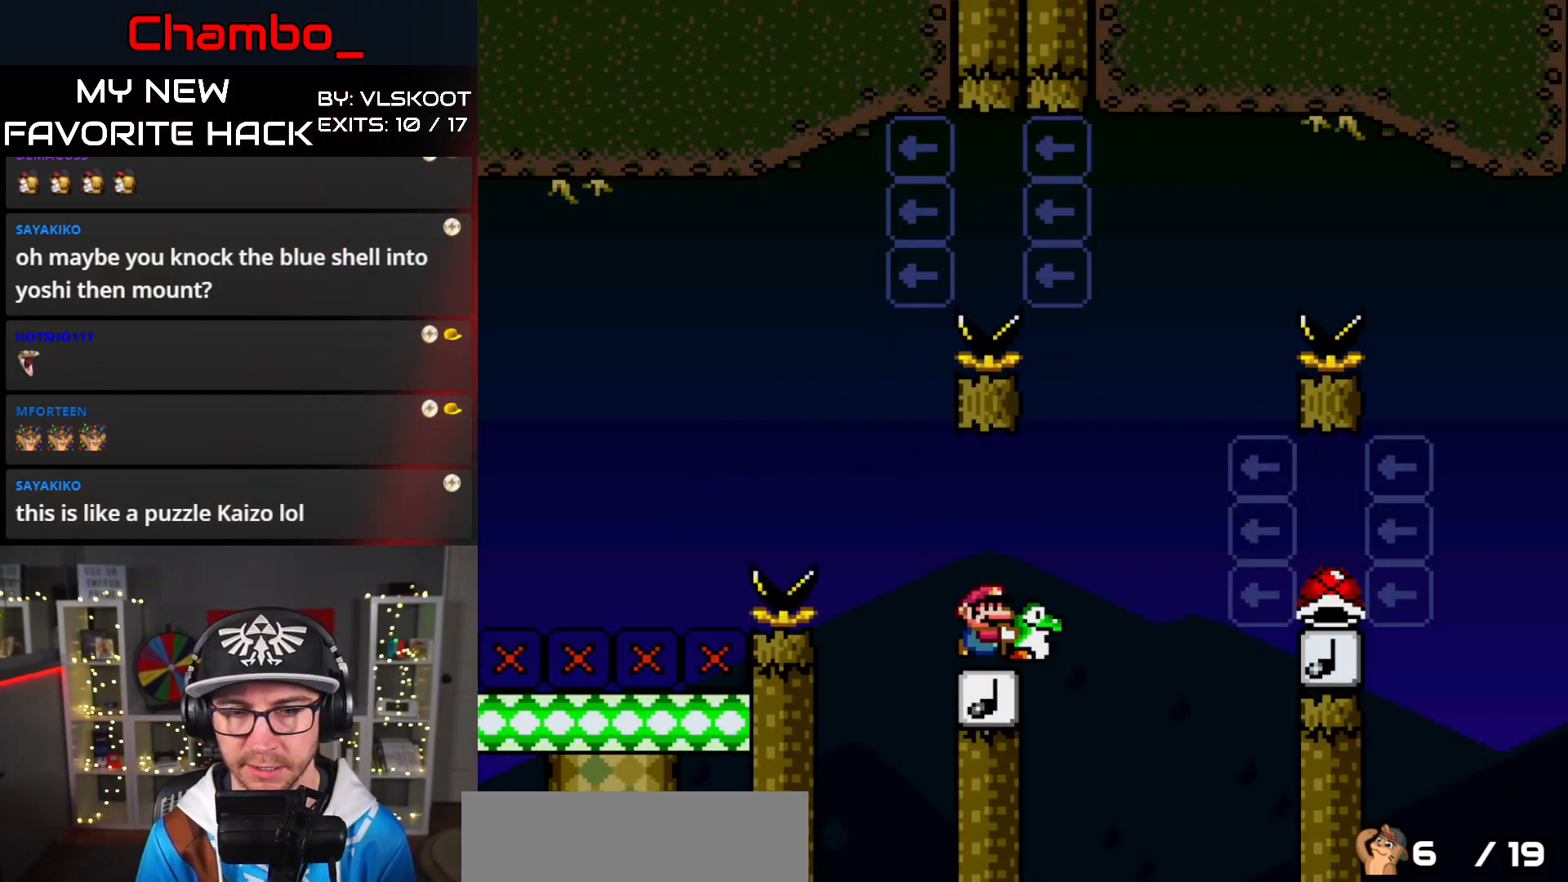
{"buttons": ["B", "Y", "DPAD_RIGHT"], "events": []}
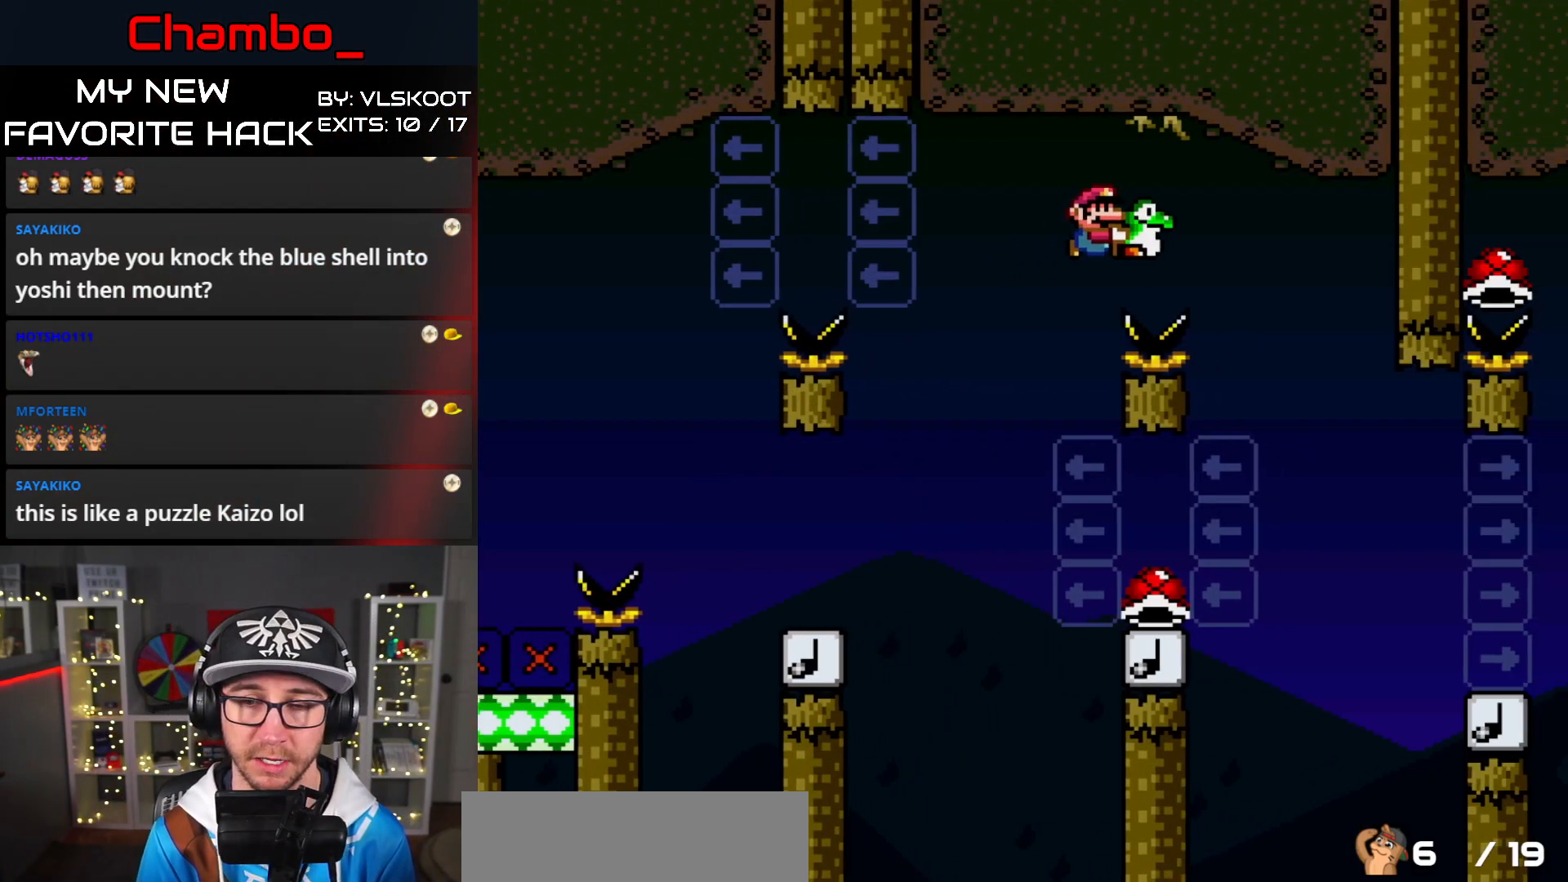
{"buttons": ["Y", "DPAD_LEFT"], "events": [[100, "B", "up"], [183, "DPAD_DOWN", "down"], [183, "DPAD_RIGHT", "up"], [200, "DPAD_DOWN", "up"], [200, "DPAD_LEFT", "down"], [233, "B", "down"], [500, "B", "up"]]}